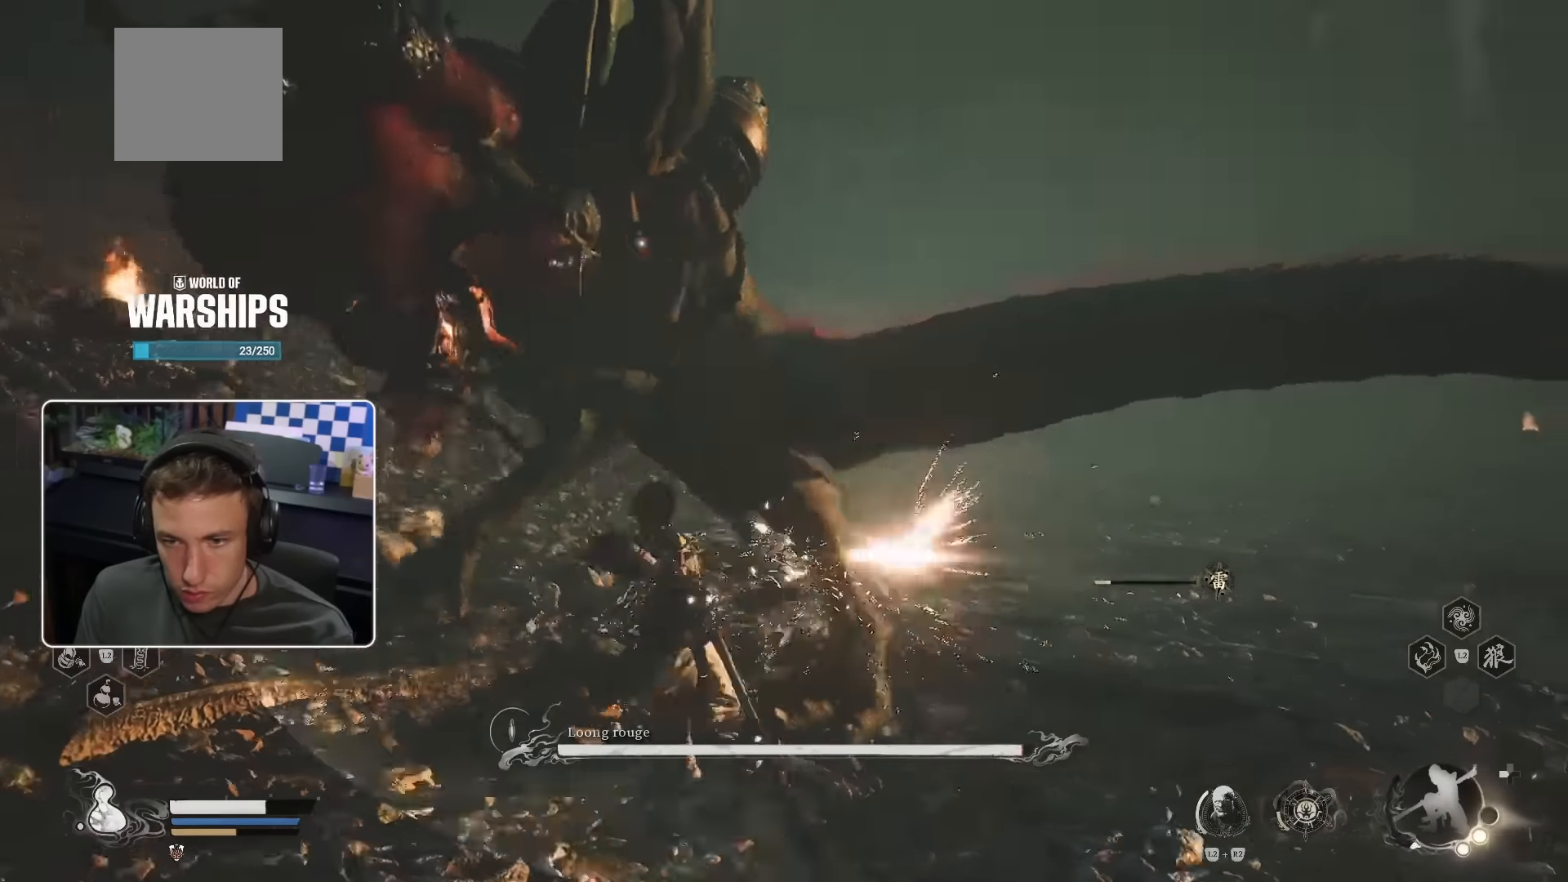
Gameplay with a controller (PlayStation layout); each line is a JSON object with the inputs held at the frame after it. "events" lists button and stick changes between this image and that frame as [ms after this image, input, new state], when the widget could be followed in between. Not read: L3 R2.
{"buttons": [], "left_stick": "up", "right_stick": "center", "events": [[100, "CIRCLE", "down"], [183, "CIRCLE", "up"]]}
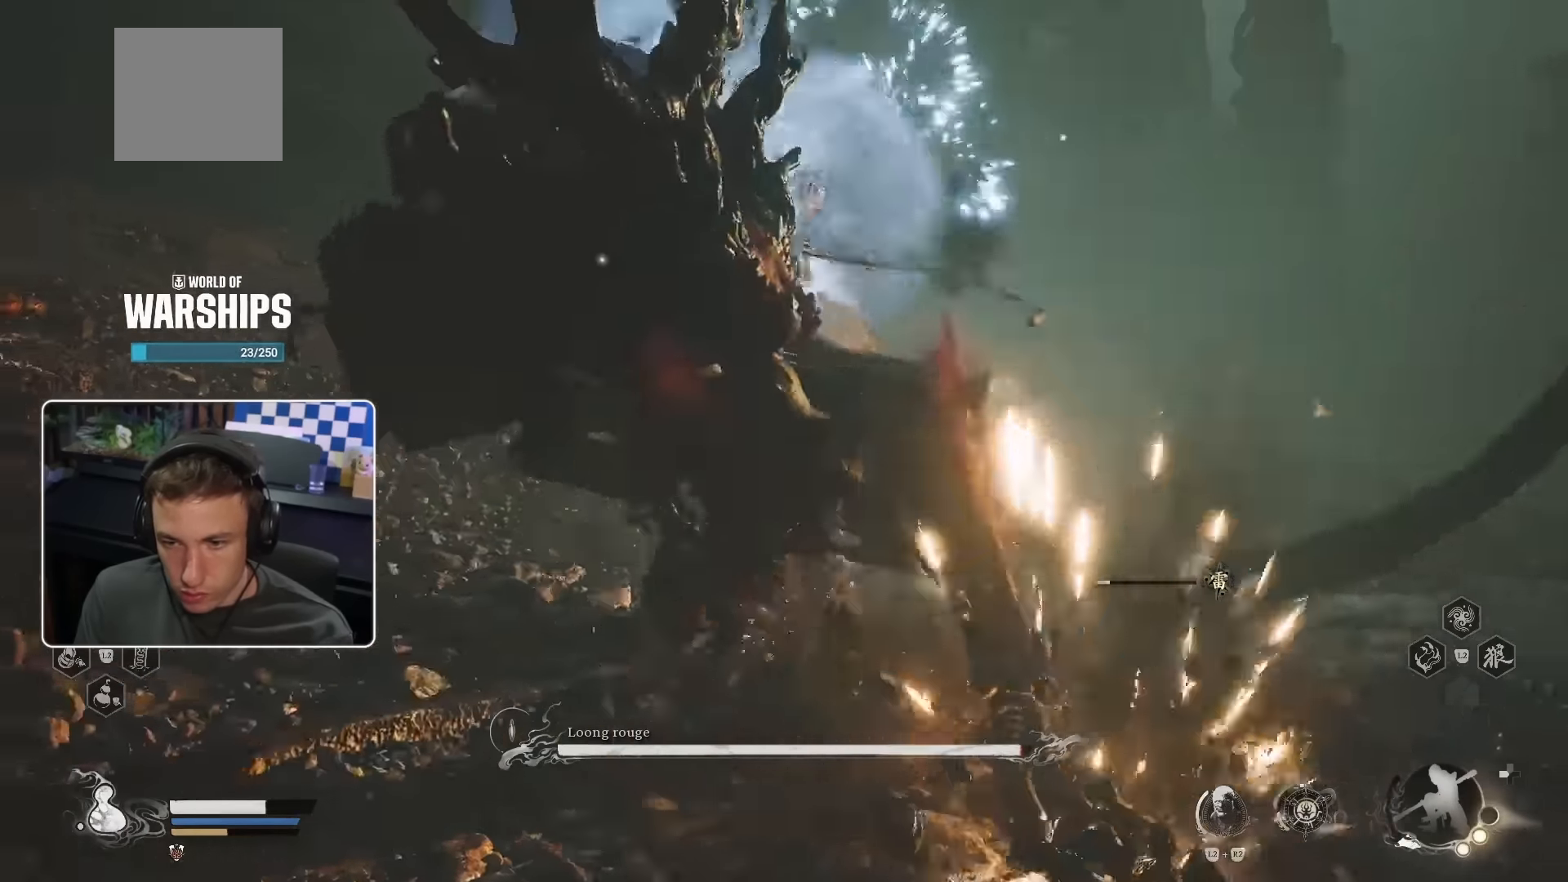
{"buttons": ["R1"], "left_stick": "up", "right_stick": "center", "events": [[17, "R1", "down"], [100, "R1", "up"], [183, "R1", "down"], [250, "R1", "up"], [333, "R1", "down"], [400, "R1", "up"], [467, "R1", "down"]]}
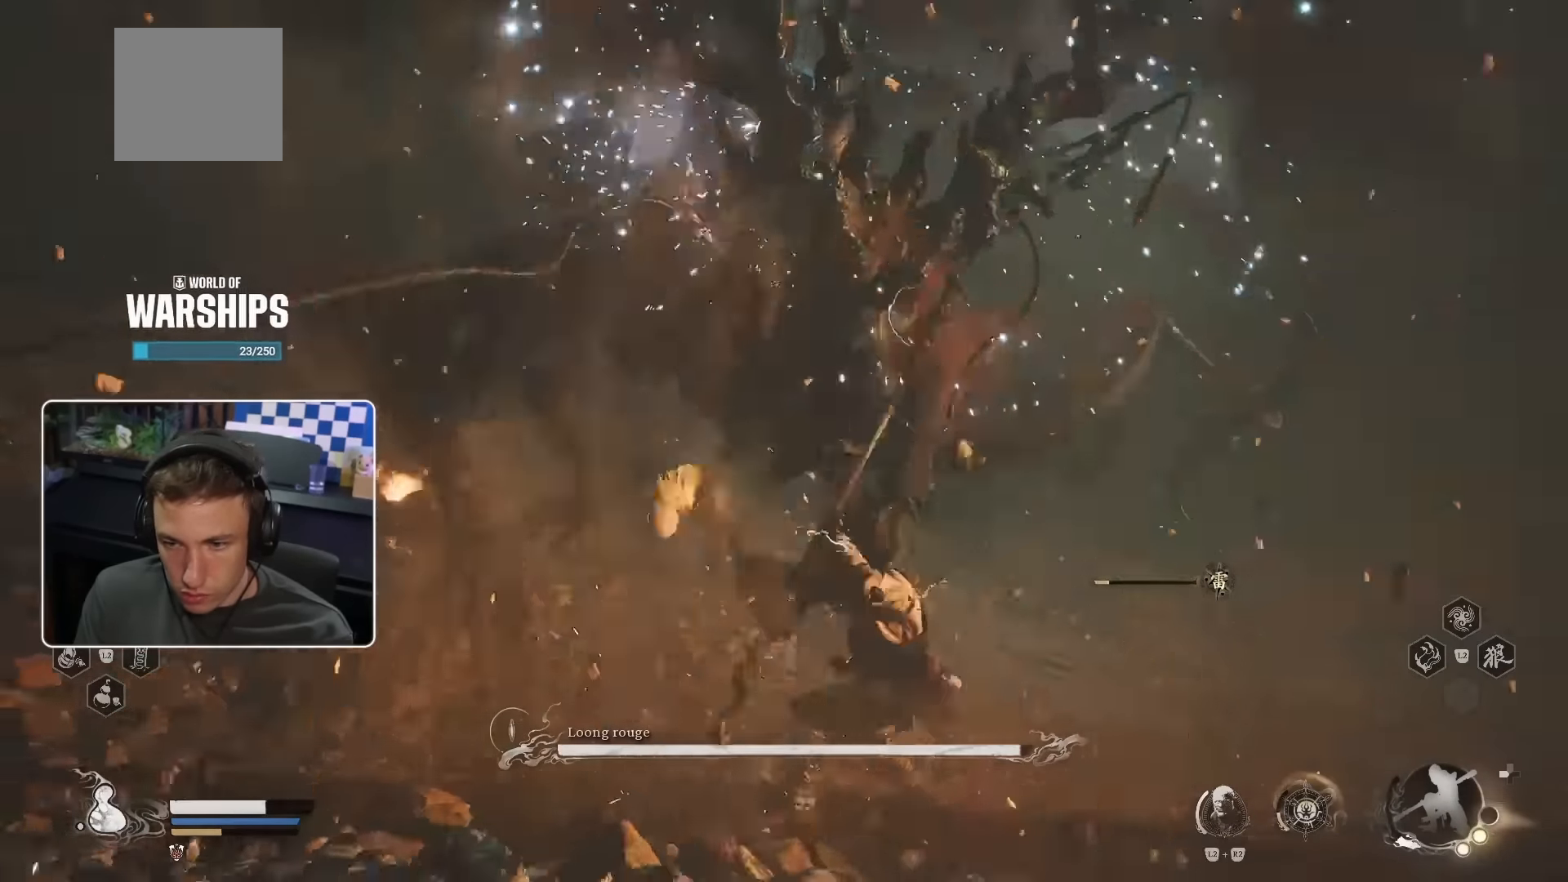
{"buttons": [], "left_stick": "up", "right_stick": "center", "events": [[67, "R1", "up"], [117, "R1", "down"], [183, "R1", "up"], [283, "R1", "down"], [333, "R1", "up"]]}
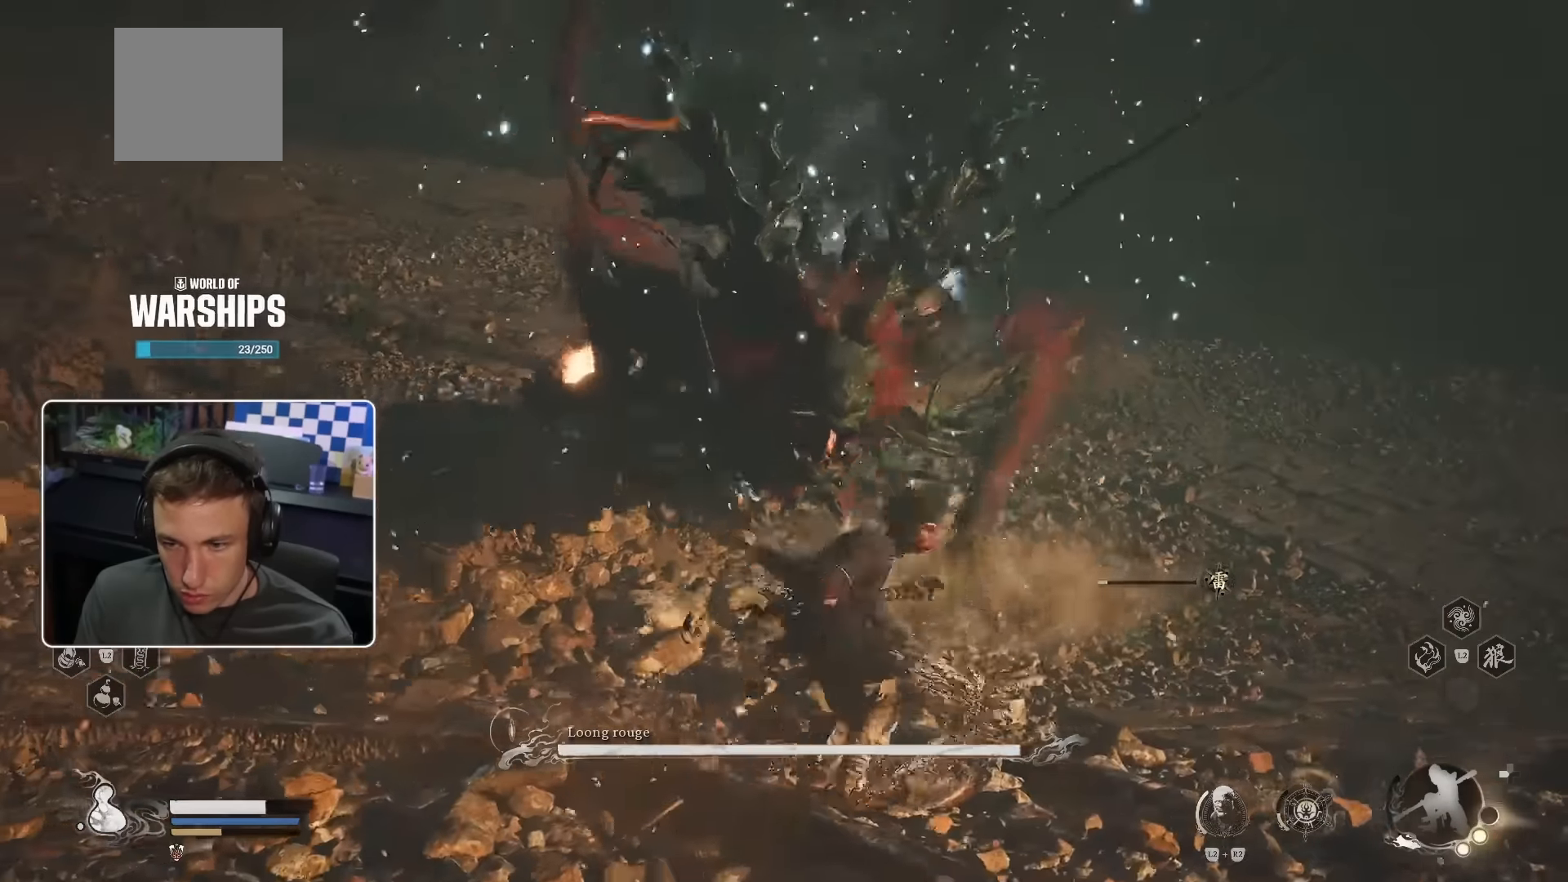
{"buttons": [], "left_stick": "up", "right_stick": "center", "events": [[50, "R1", "down"], [133, "R1", "up"], [217, "R1", "down"], [283, "R1", "up"], [367, "R1", "down"], [433, "R1", "up"]]}
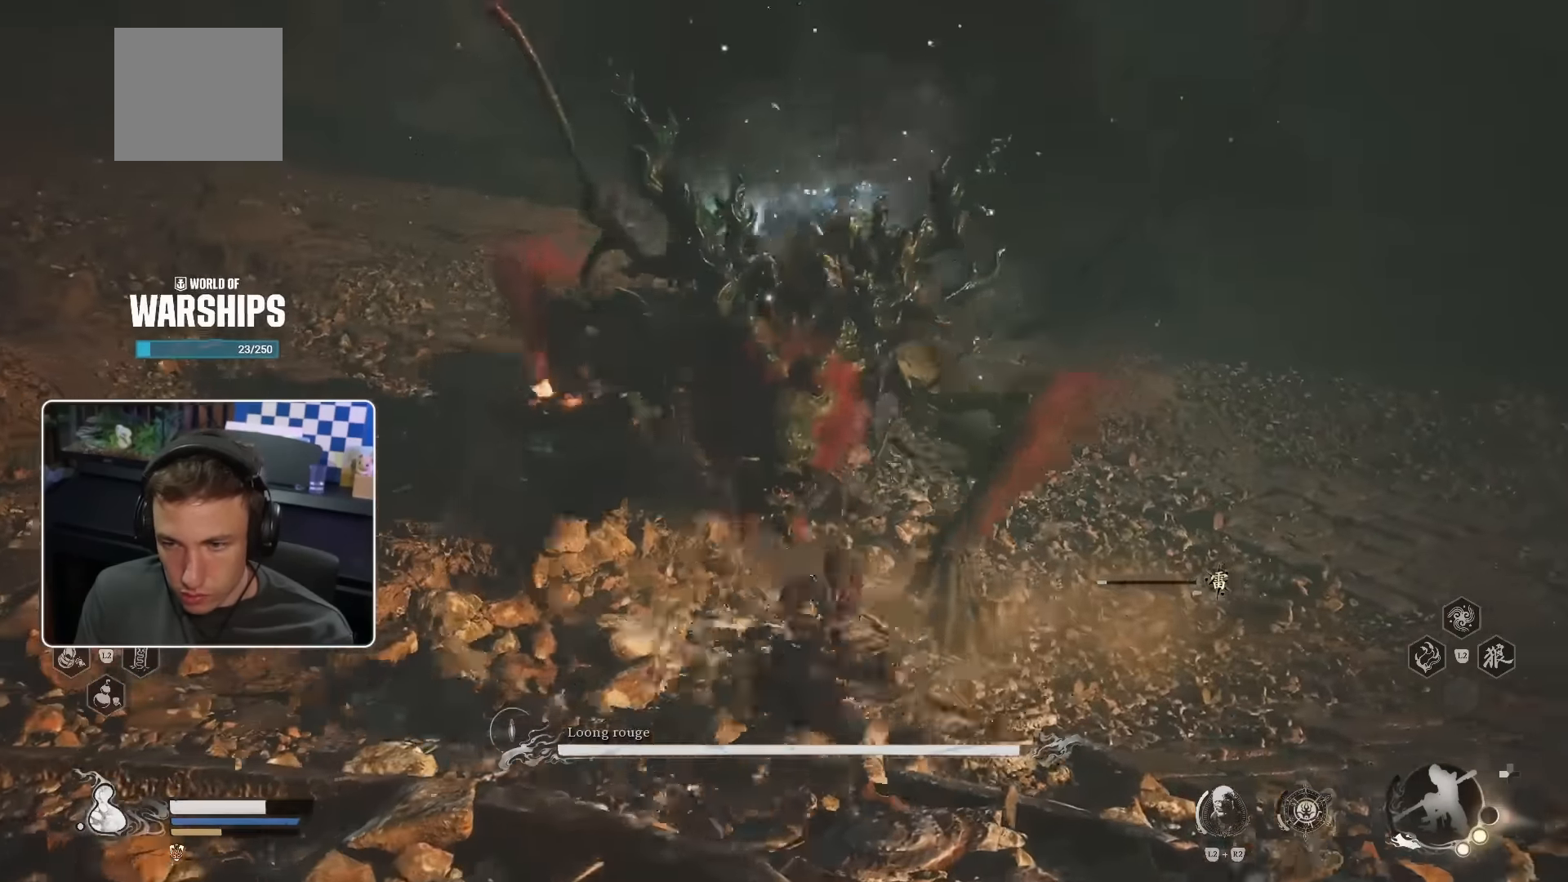
{"buttons": ["R1"], "left_stick": "up", "right_stick": "center", "events": [[17, "R1", "down"], [83, "R1", "up"], [150, "R1", "down"], [233, "R1", "up"], [300, "R1", "down"], [383, "R1", "up"], [467, "R1", "down"]]}
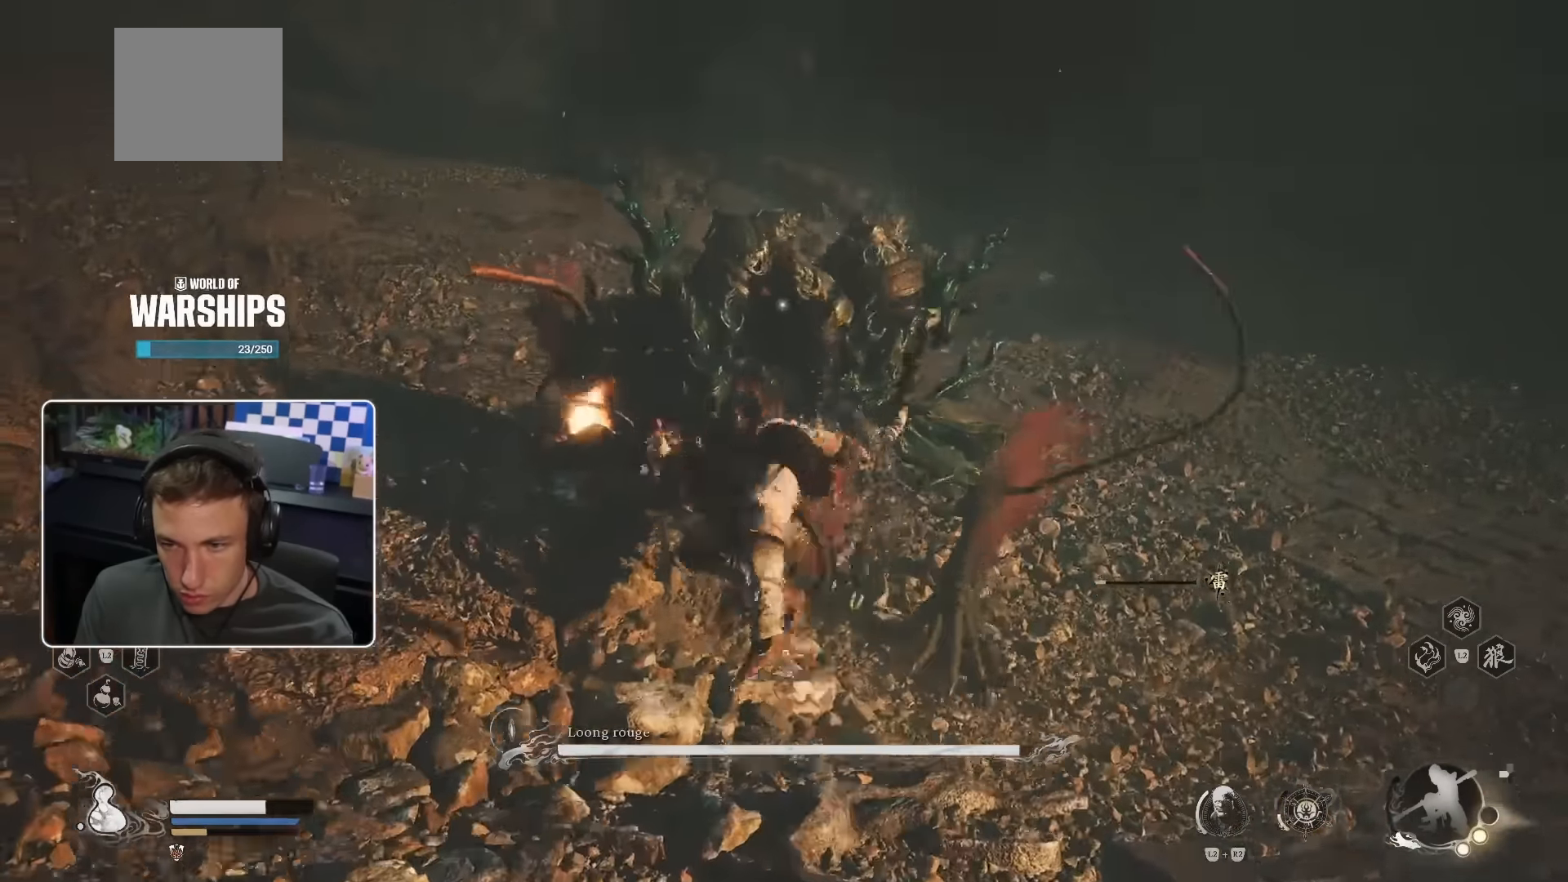
{"buttons": [], "left_stick": "up", "right_stick": "center", "events": [[33, "R1", "up"], [117, "R1", "down"], [183, "R1", "up"]]}
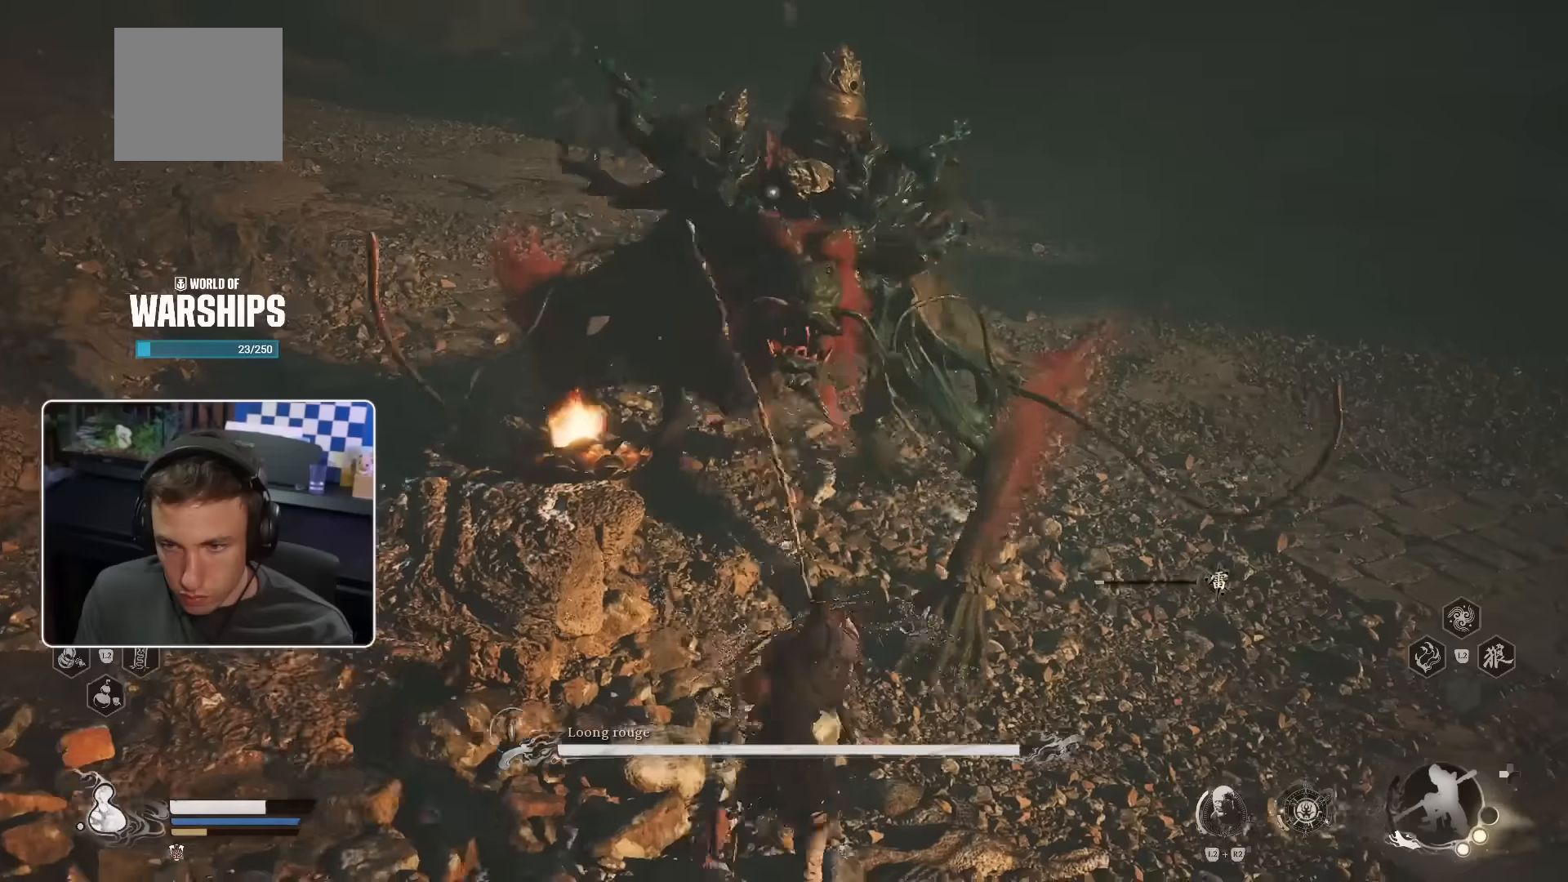
{"buttons": [], "left_stick": "up", "right_stick": "center", "events": []}
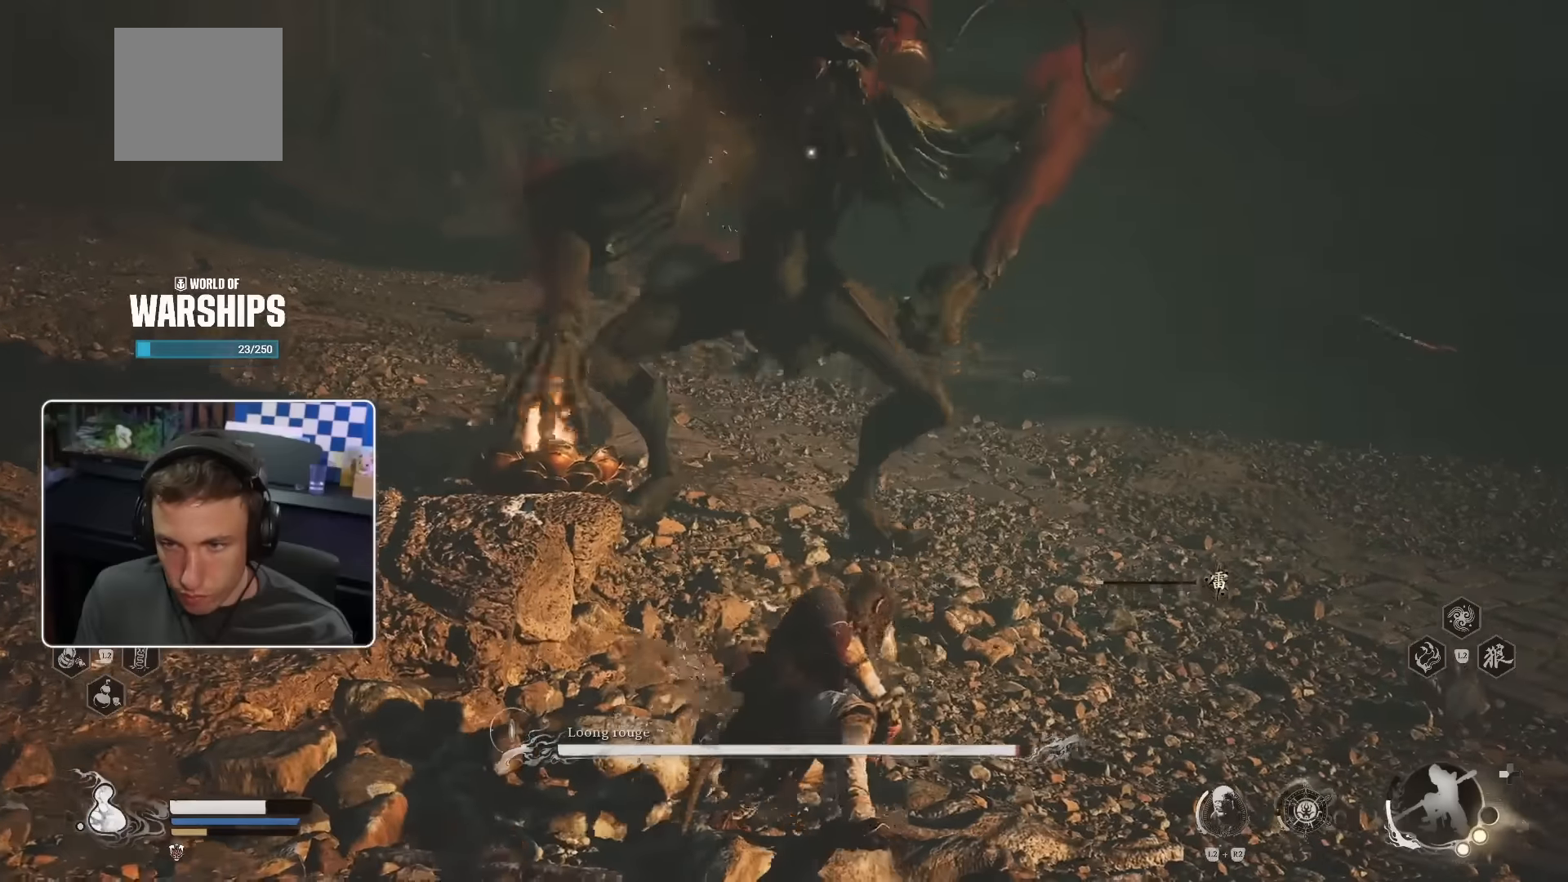
{"buttons": [], "left_stick": "up", "right_stick": "center", "events": [[250, "CIRCLE", "down"], [367, "CIRCLE", "up"]]}
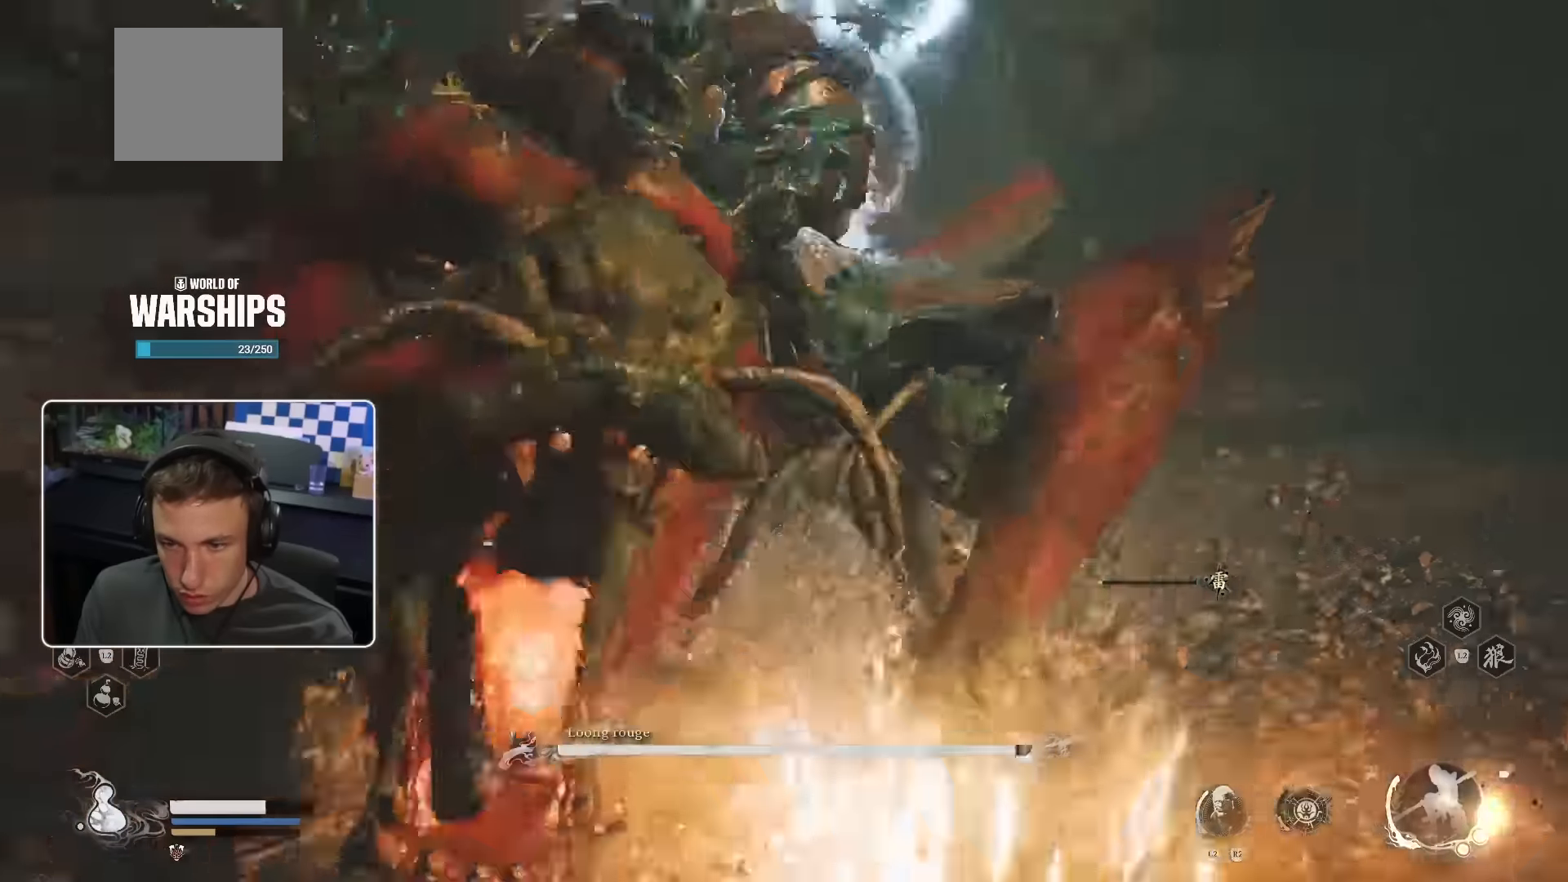
{"buttons": ["R1"], "left_stick": "up", "right_stick": "center", "events": [[34, "right_stick", "down-right"], [284, "R1", "down"], [334, "right_stick", "center"], [400, "R1", "up"], [467, "R1", "down"]]}
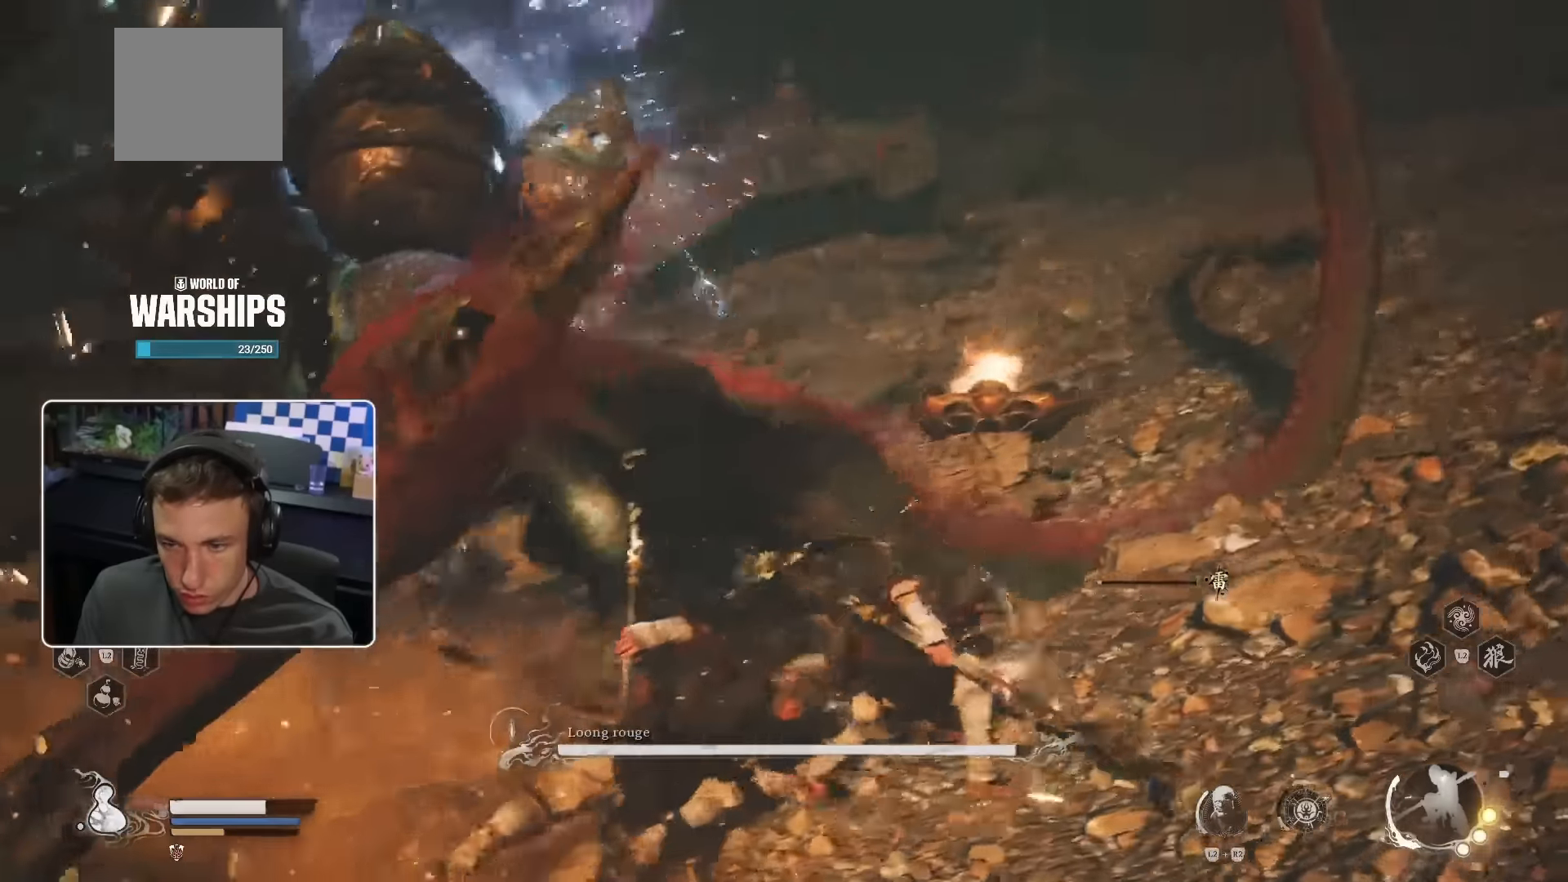
{"buttons": [], "left_stick": "up", "right_stick": "center", "events": [[17, "R1", "up"], [117, "R1", "down"], [184, "R1", "up"], [250, "R1", "down"], [317, "R1", "up"], [384, "R1", "down"], [450, "R1", "up"]]}
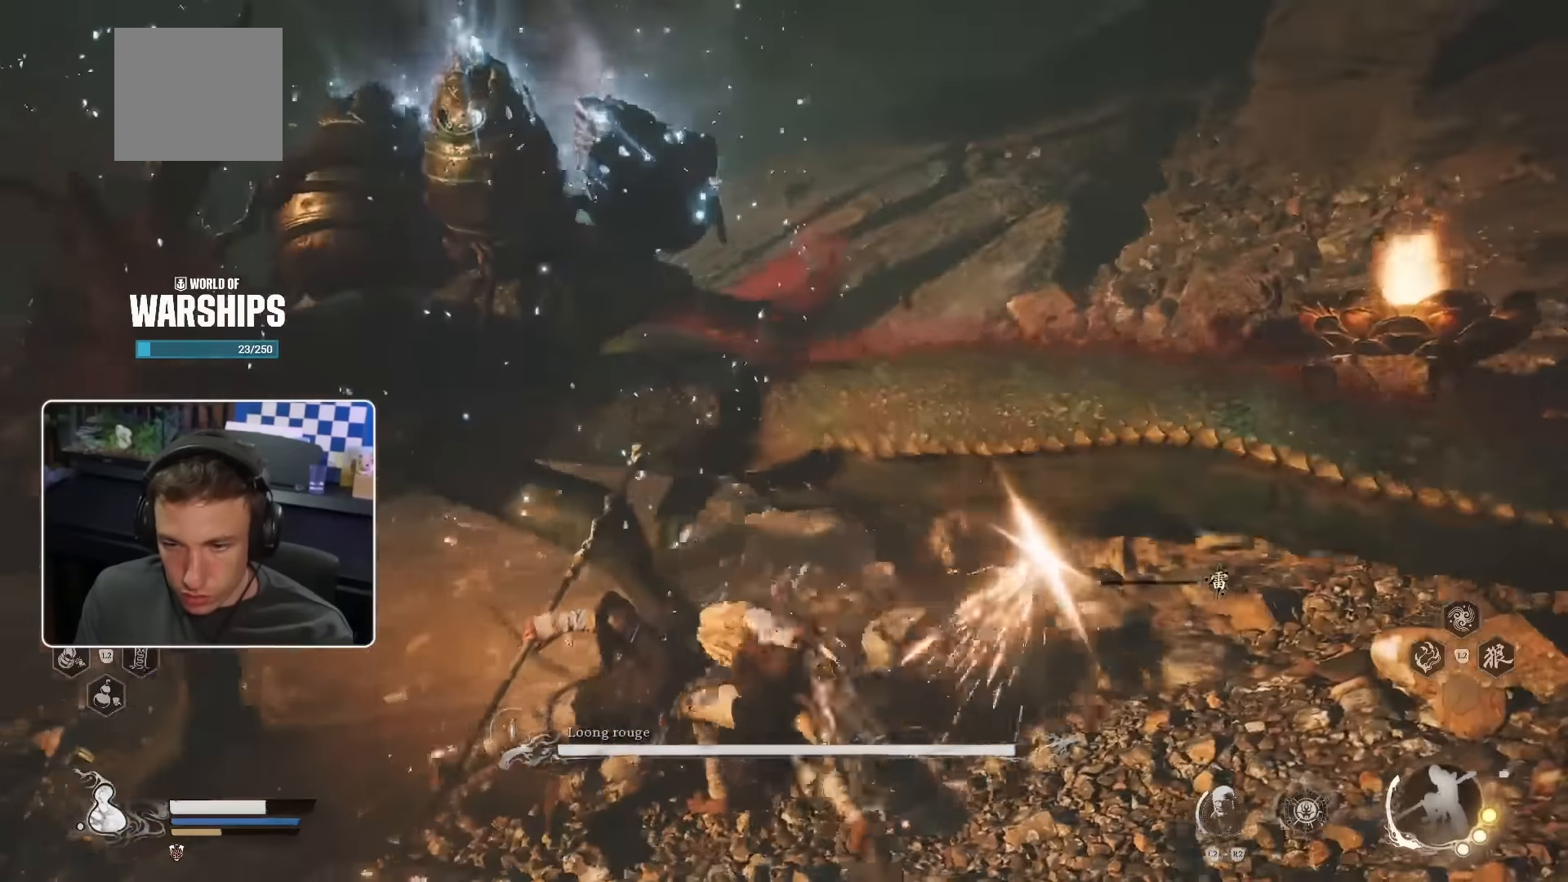
{"buttons": [], "left_stick": "up", "right_stick": "center", "events": [[34, "R1", "down"], [84, "R1", "up"], [200, "R1", "down"], [217, "R1", "up"]]}
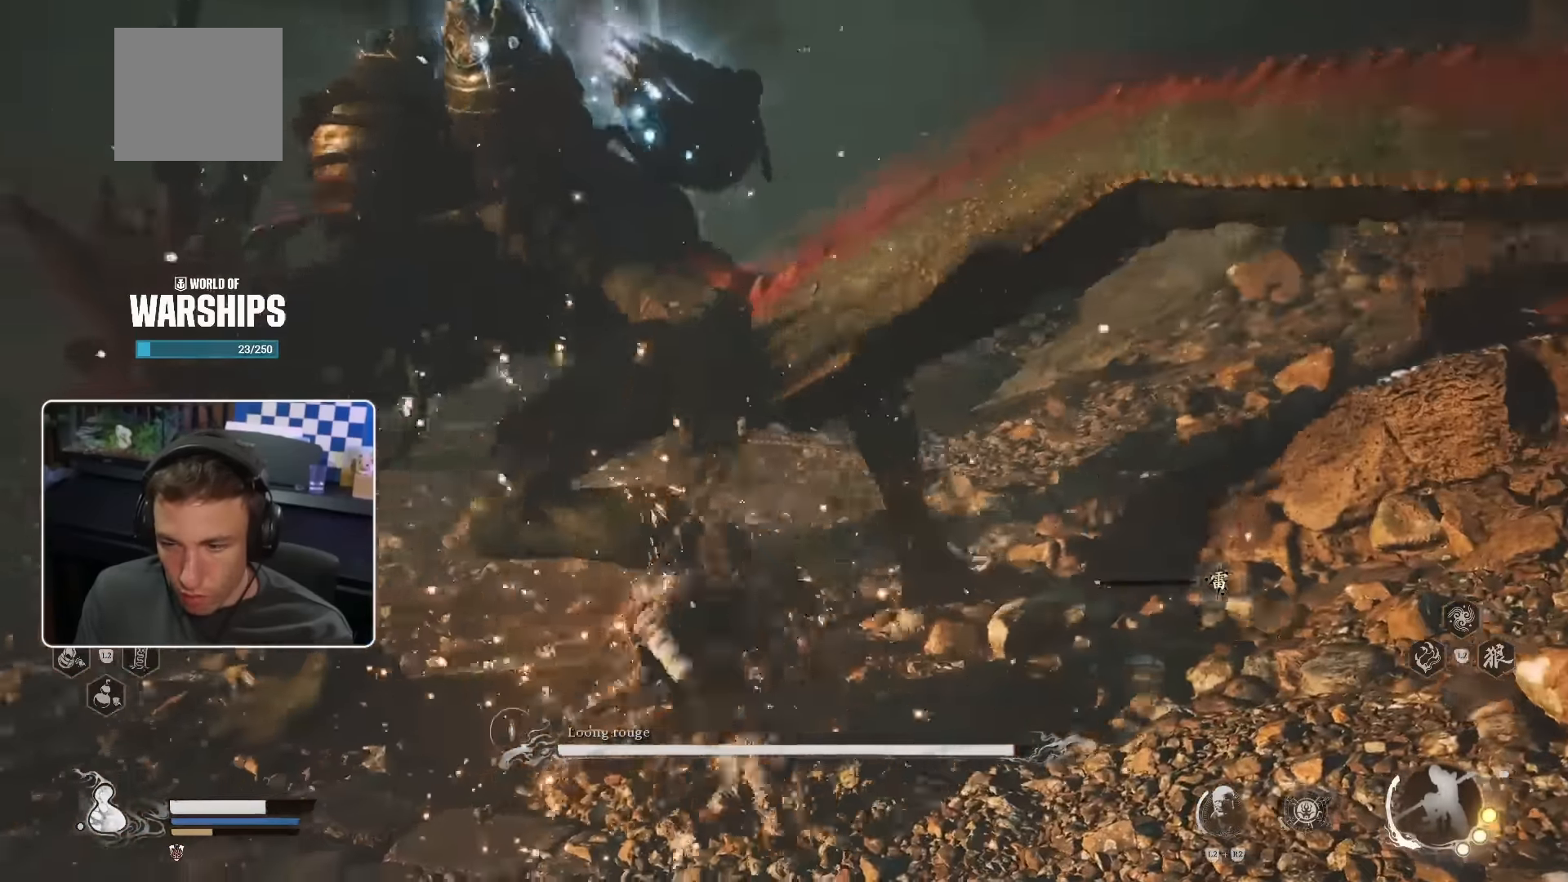
{"buttons": ["R1"], "left_stick": "up", "right_stick": "center", "events": [[200, "R1", "down"], [284, "R1", "up"], [350, "R1", "down"], [400, "R1", "up"], [484, "R1", "down"]]}
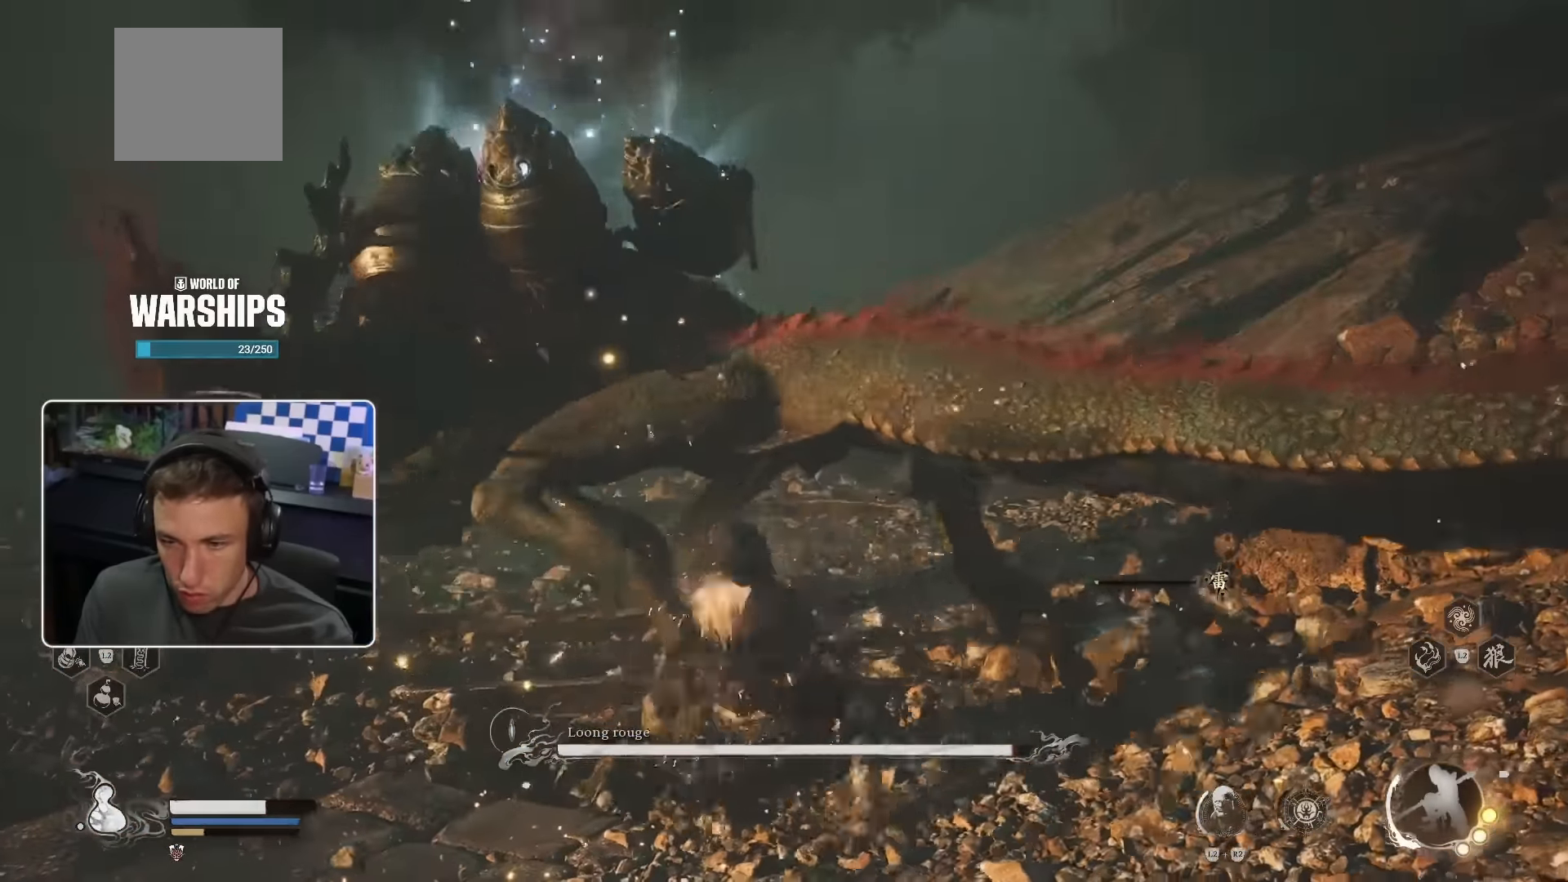
{"buttons": ["SQUARE", "L2"], "left_stick": "center", "right_stick": "center", "events": [[34, "R1", "up"], [117, "R1", "down"], [200, "R1", "up"], [317, "L2", "down"], [334, "left_stick", "center"], [400, "right_stick", "left"], [450, "SQUARE", "down"], [450, "right_stick", "center"]]}
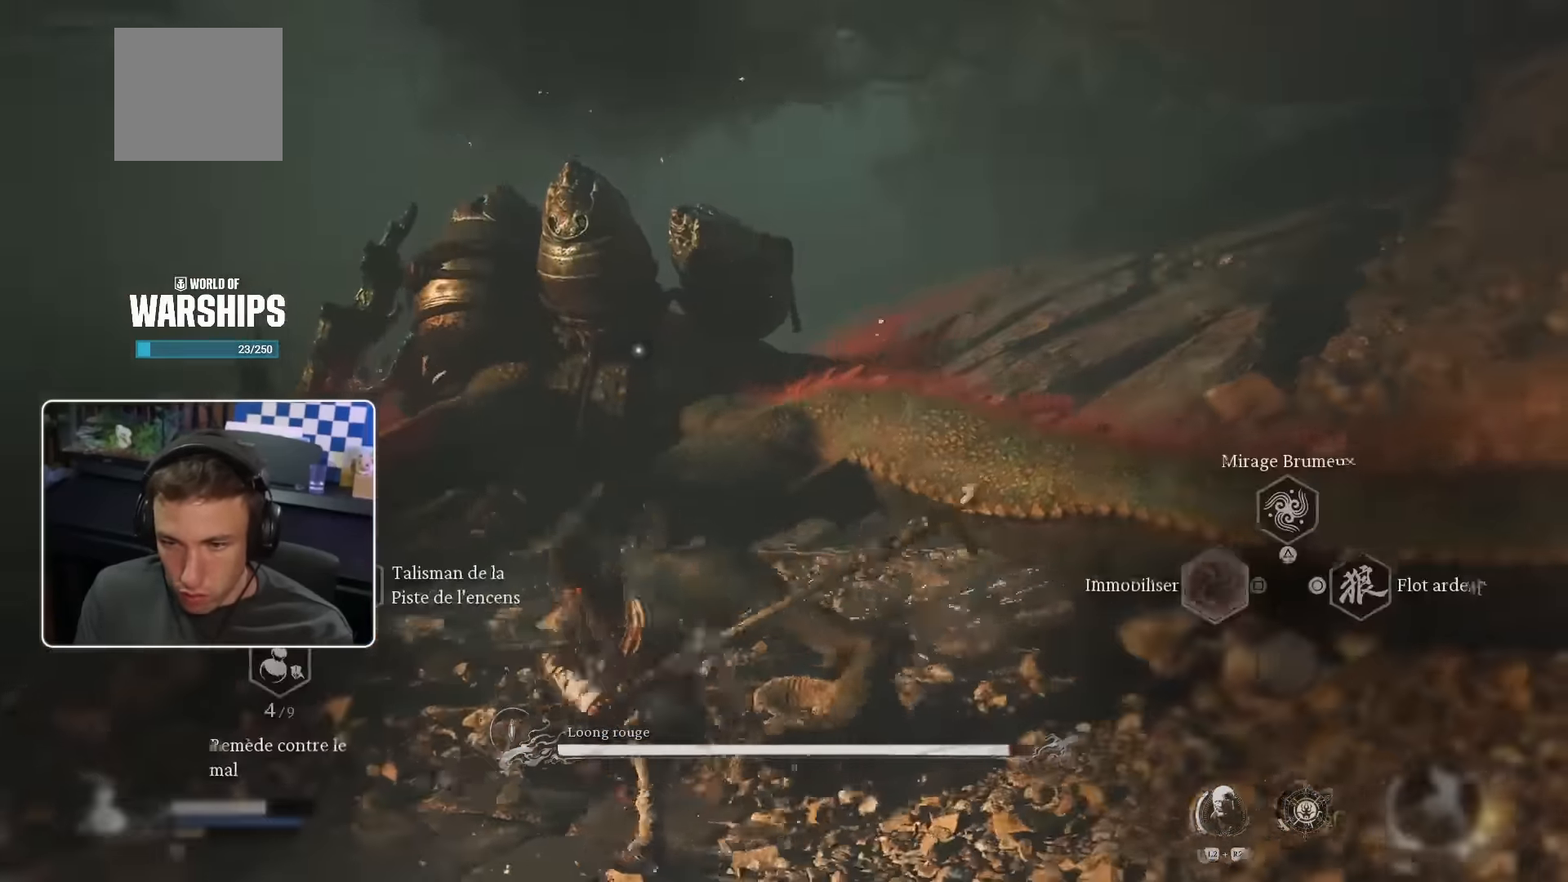
{"buttons": [], "left_stick": "up", "right_stick": "center"}
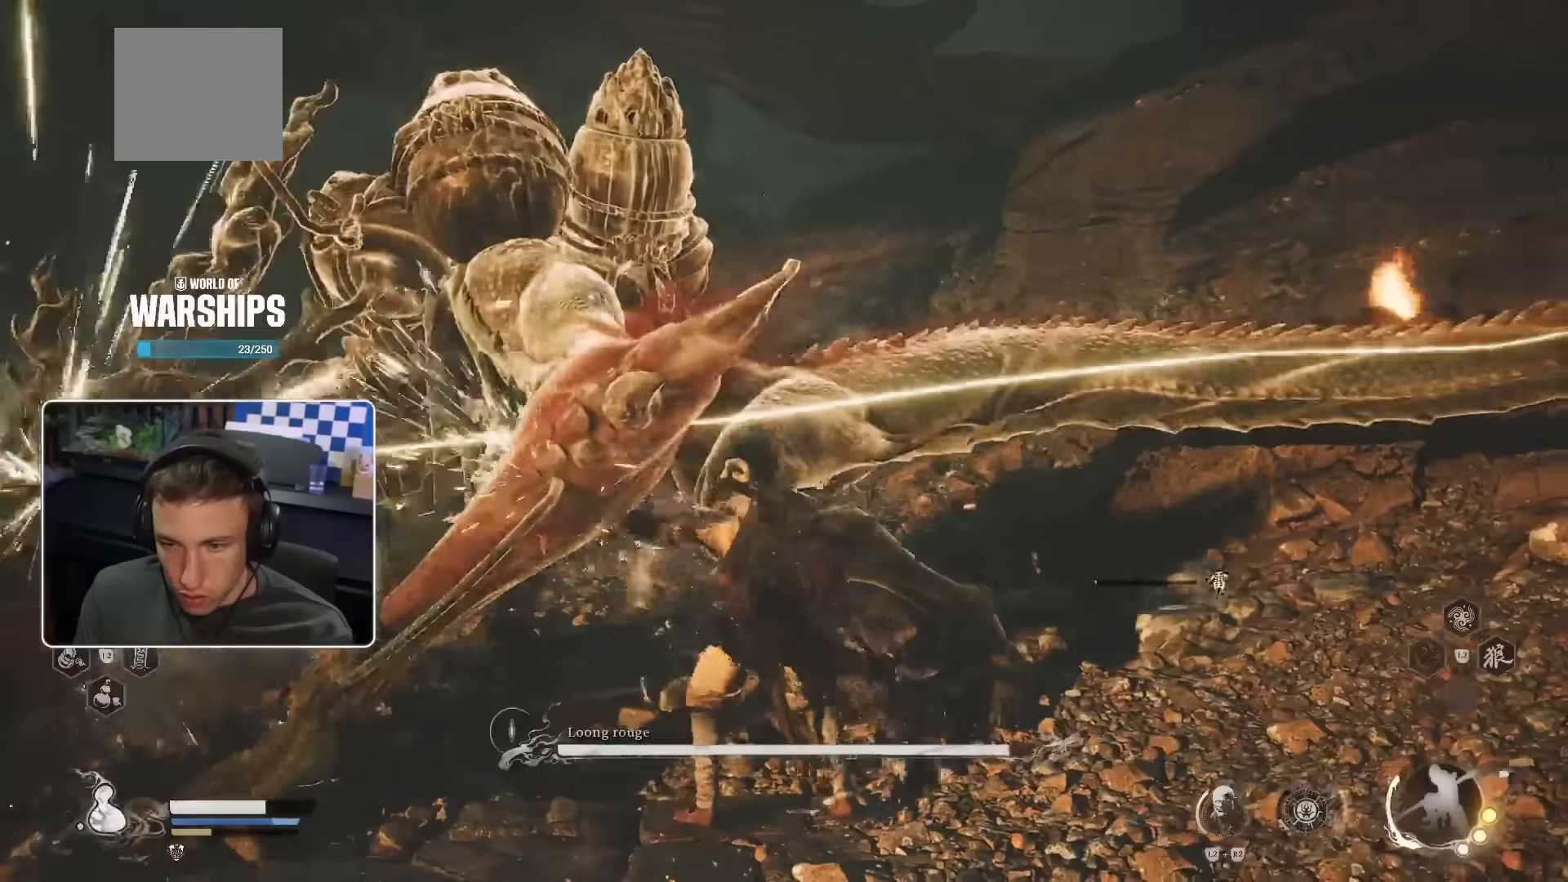
{"buttons": [], "left_stick": "up", "right_stick": "center", "events": []}
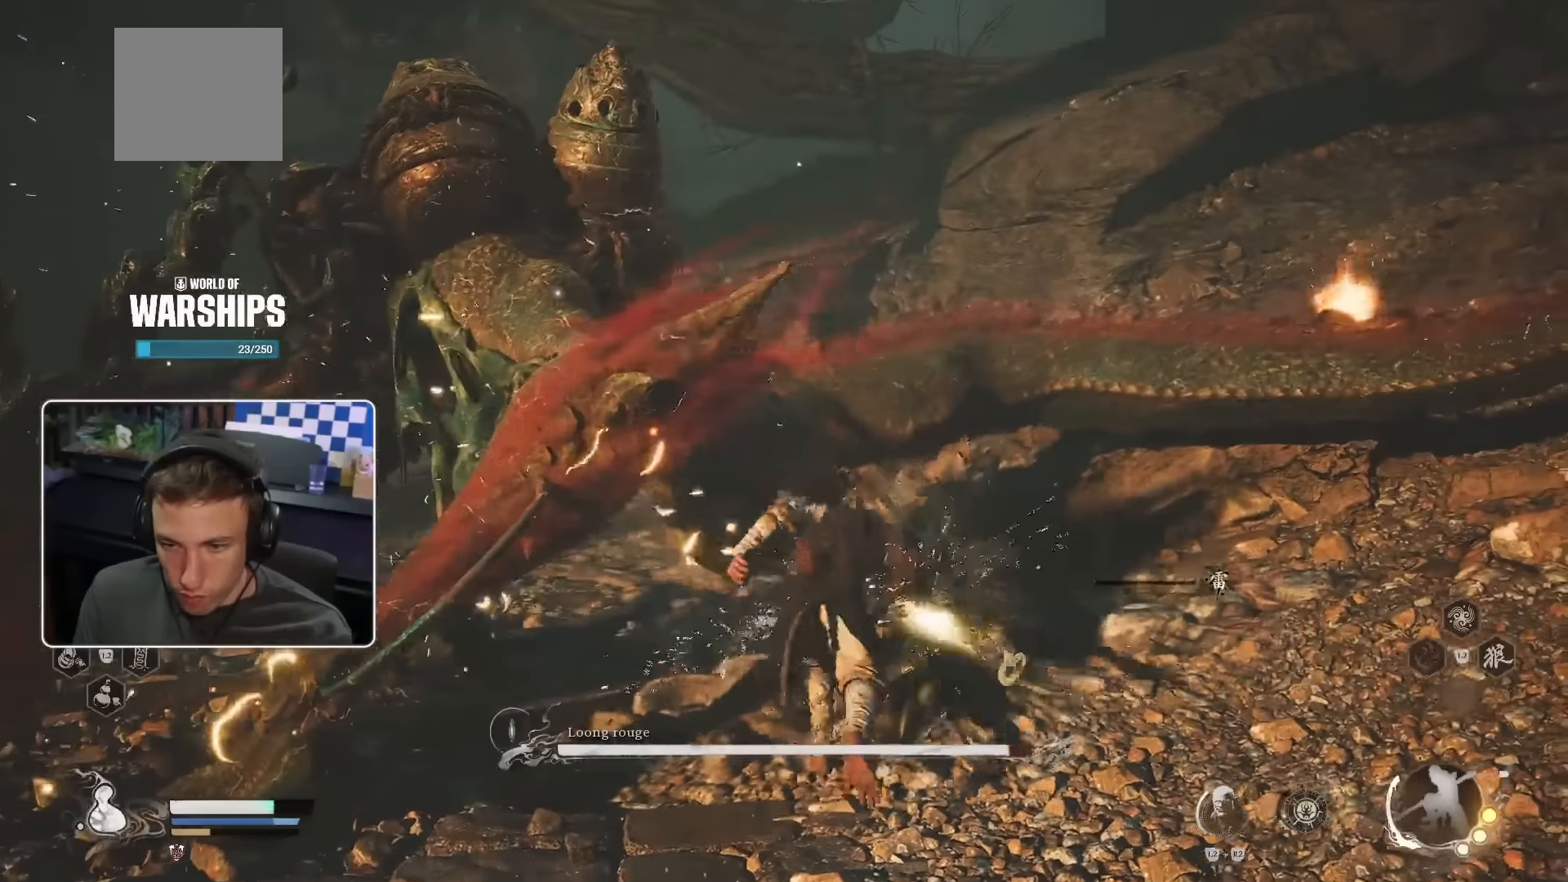
{"buttons": [], "left_stick": "up", "right_stick": "center", "events": []}
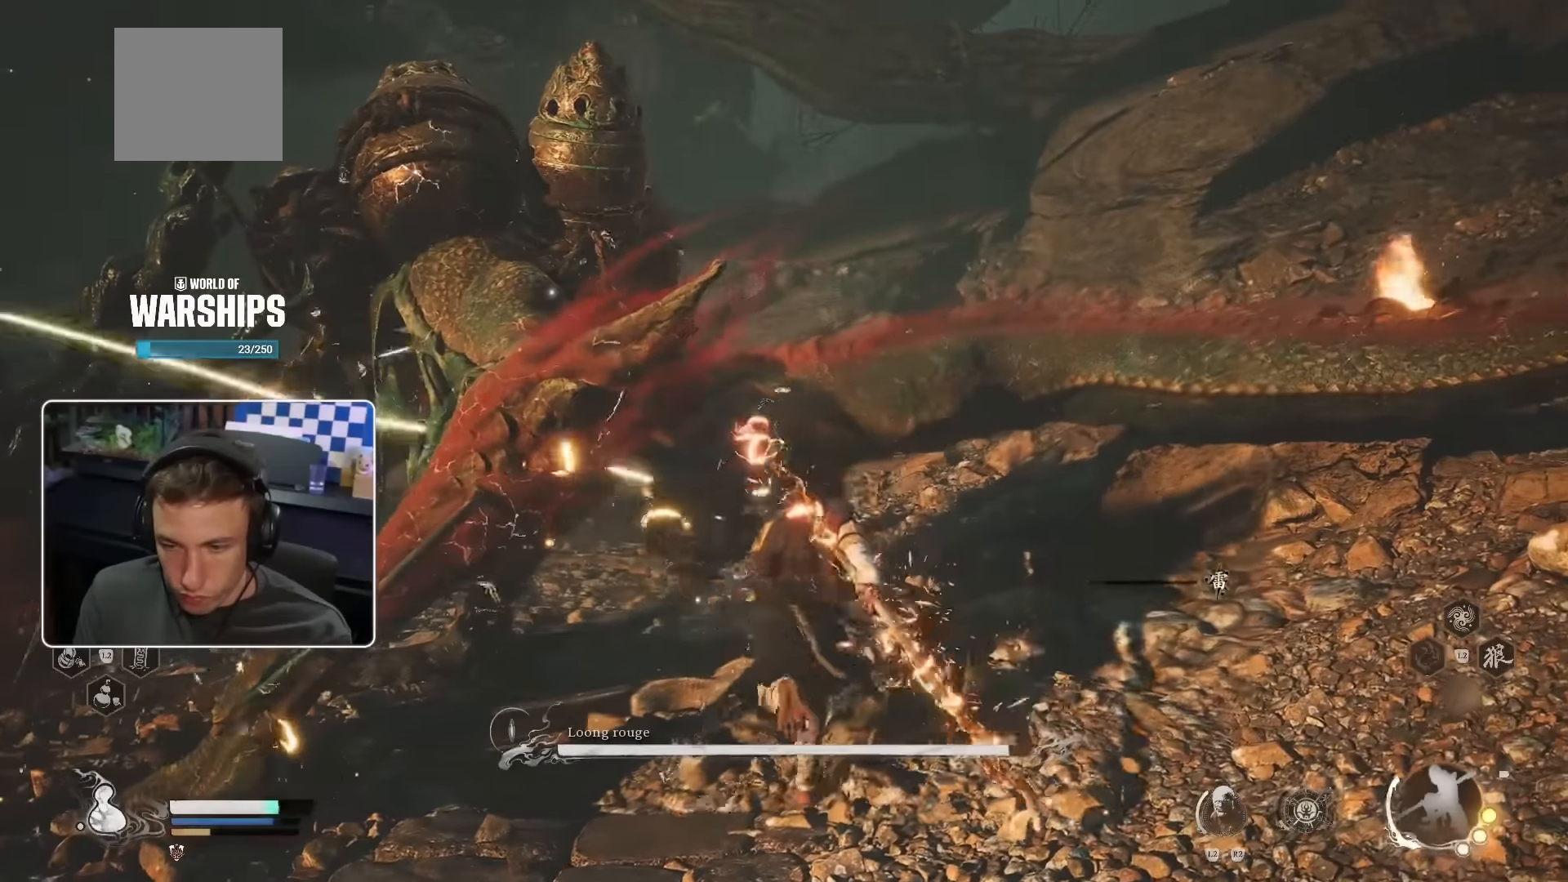
{"buttons": [], "left_stick": "up", "right_stick": "center", "events": []}
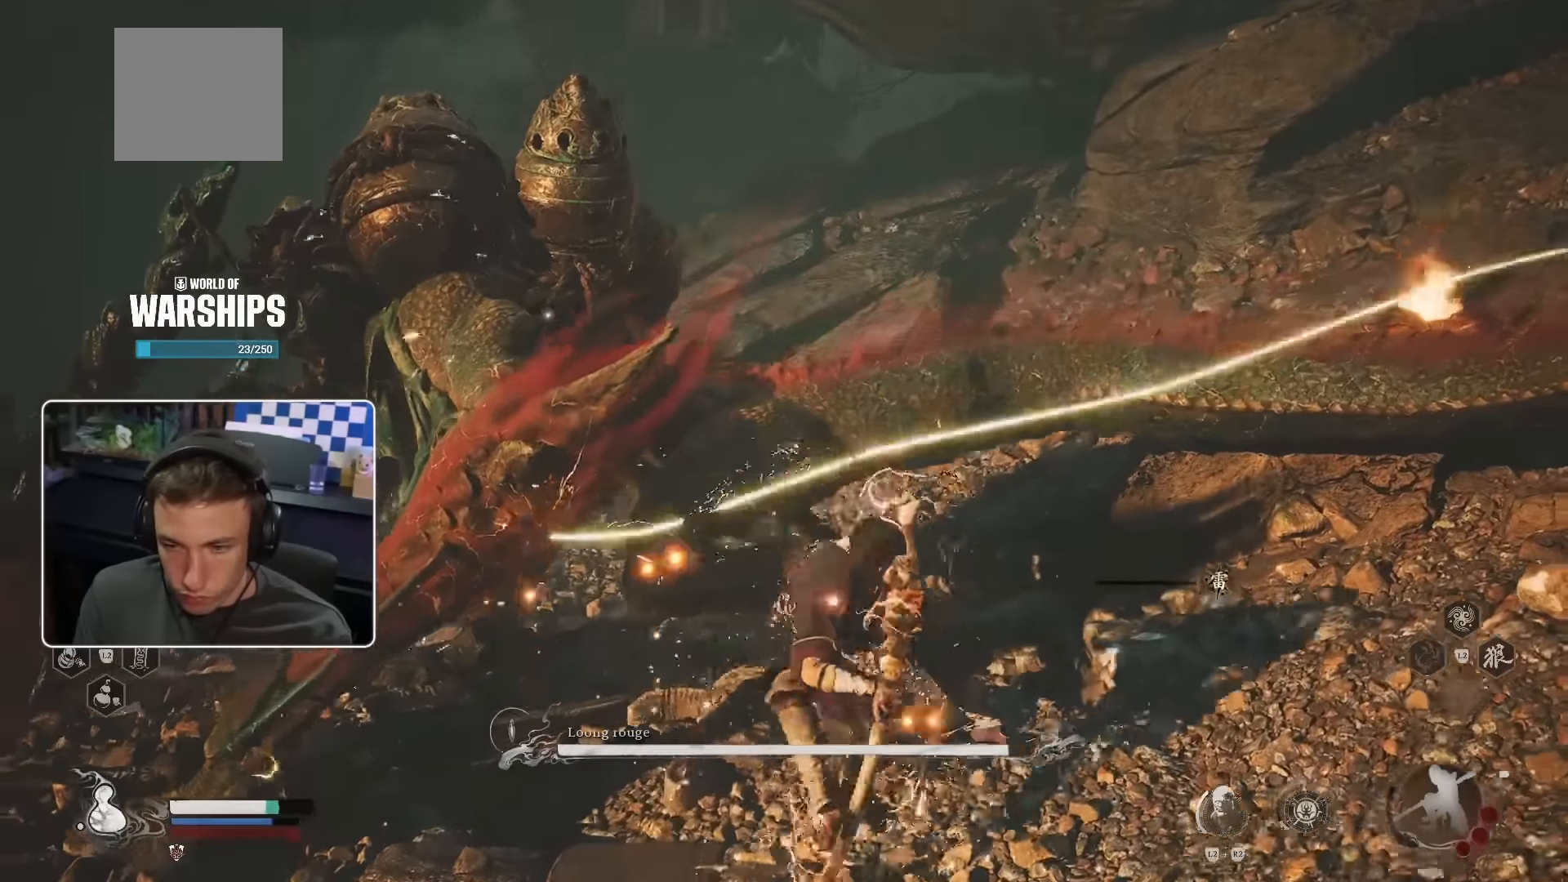
{"buttons": [], "left_stick": "up", "right_stick": "center", "events": []}
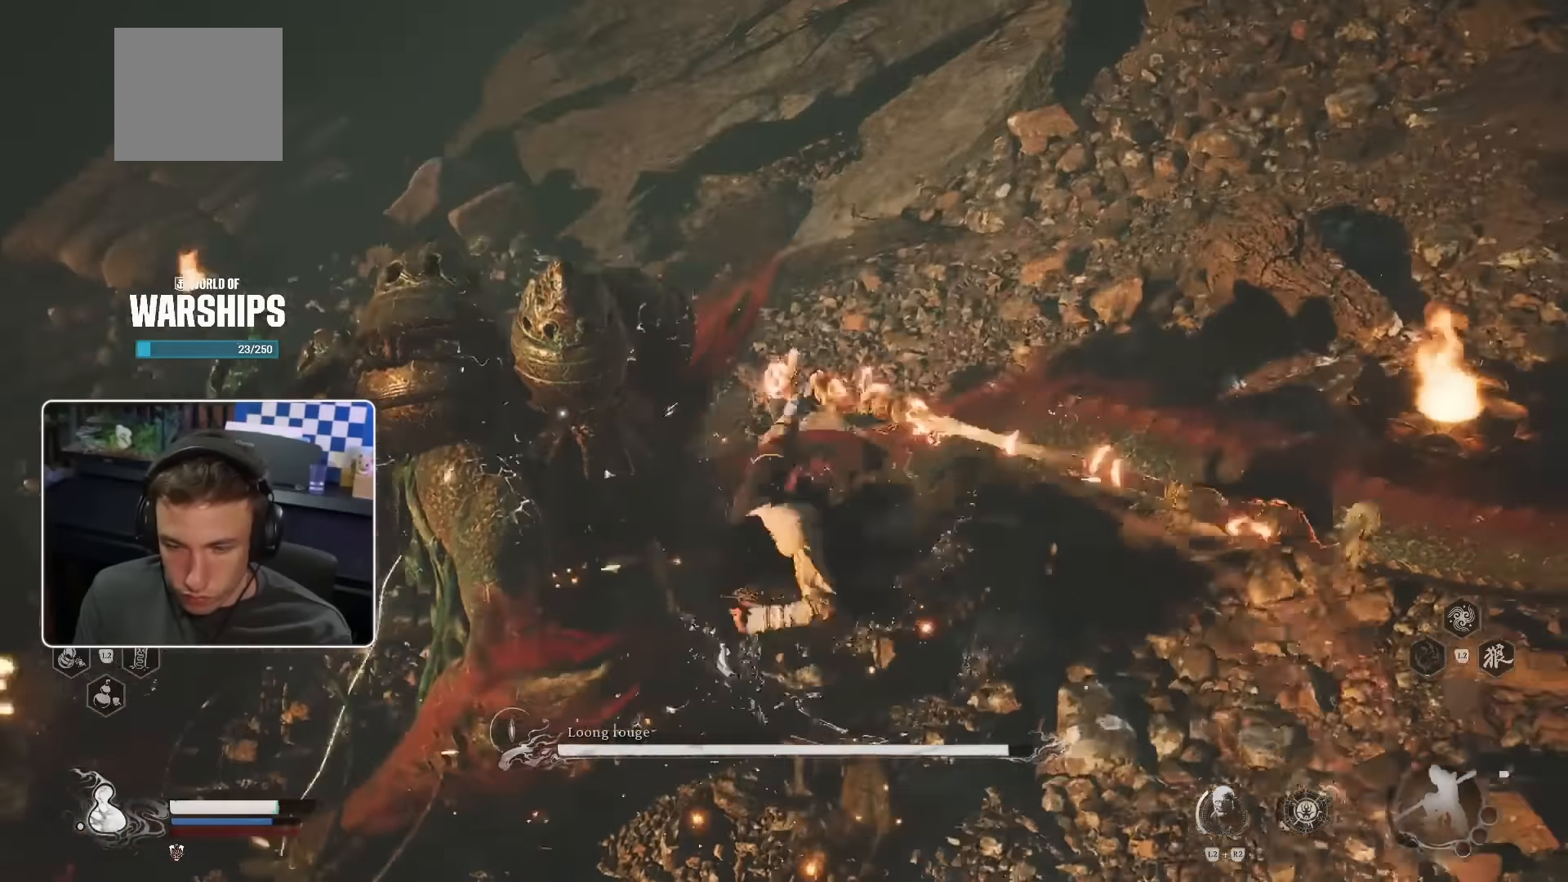
{"buttons": [], "left_stick": "up", "right_stick": "center", "events": []}
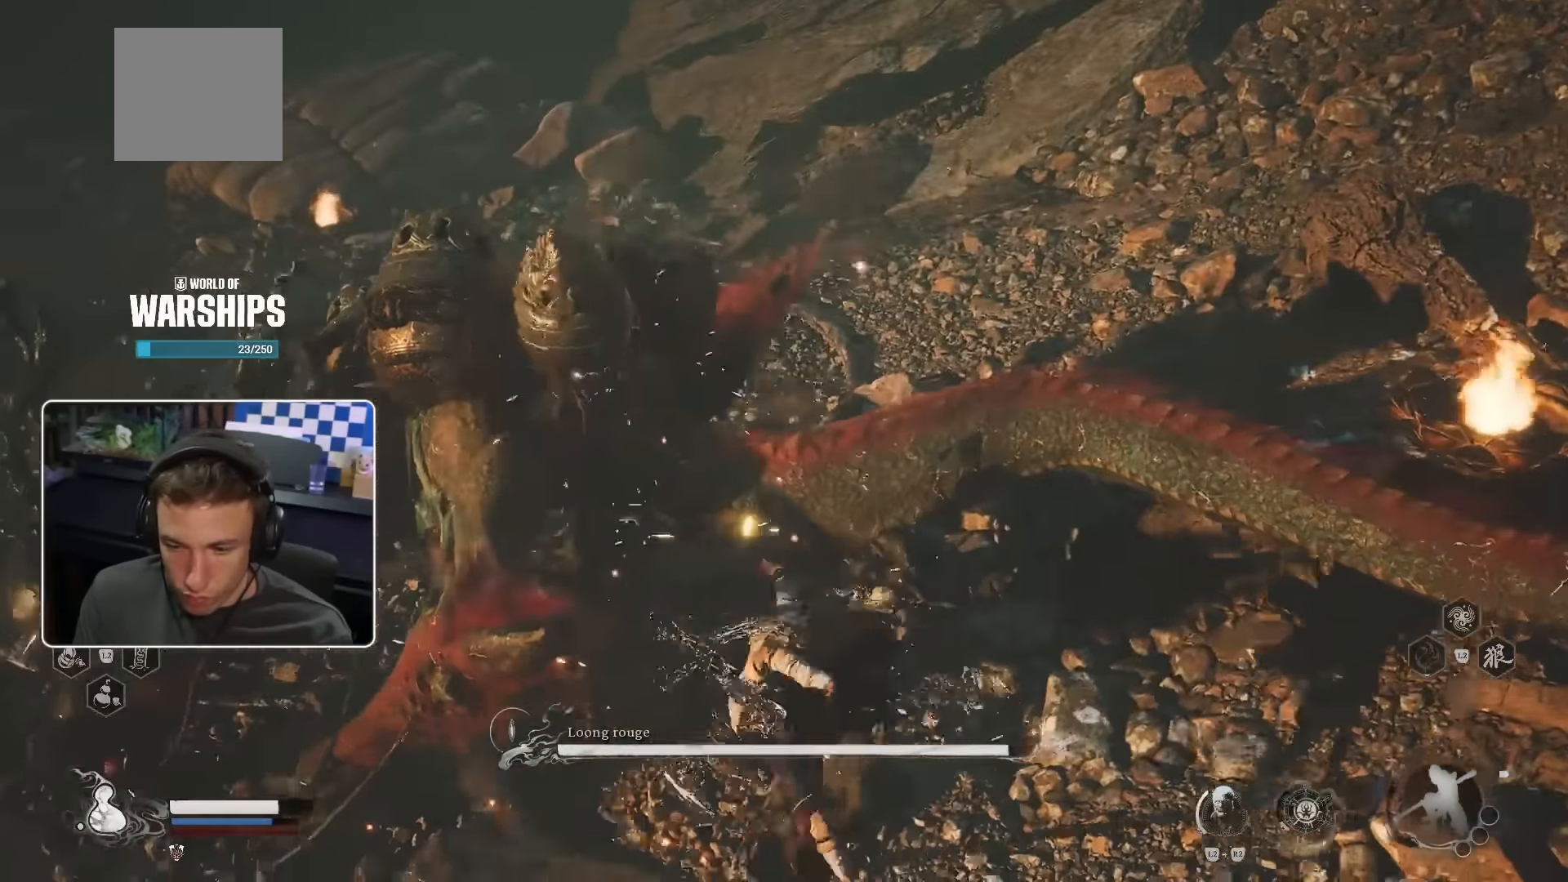
{"buttons": [], "left_stick": "up", "right_stick": "center", "events": []}
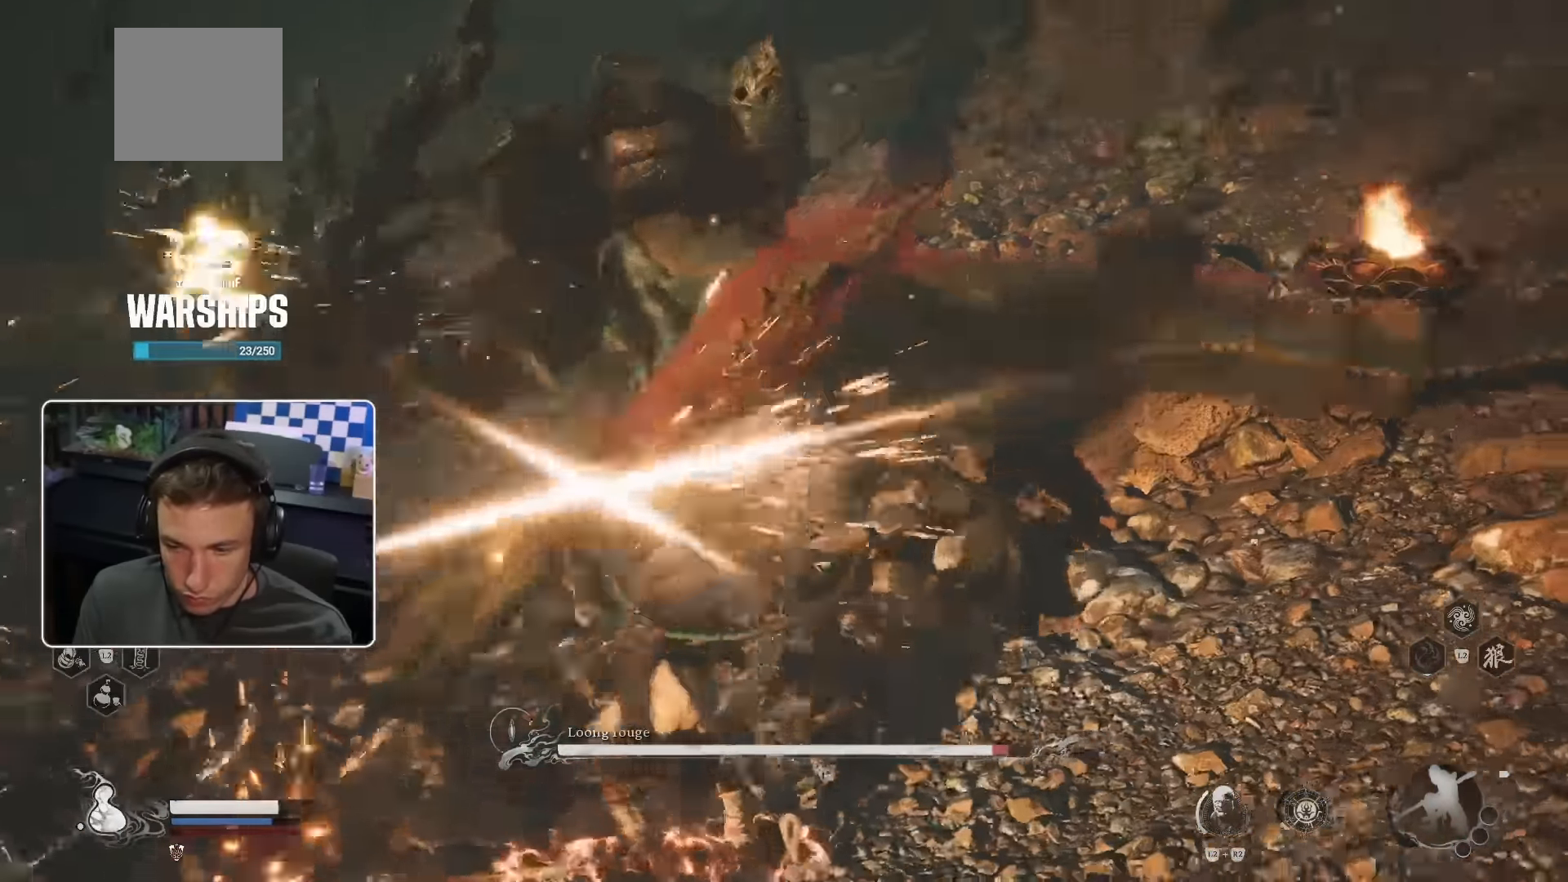
{"buttons": [], "left_stick": "up", "right_stick": "center", "events": [[184, "CROSS", "down"], [234, "CROSS", "up"]]}
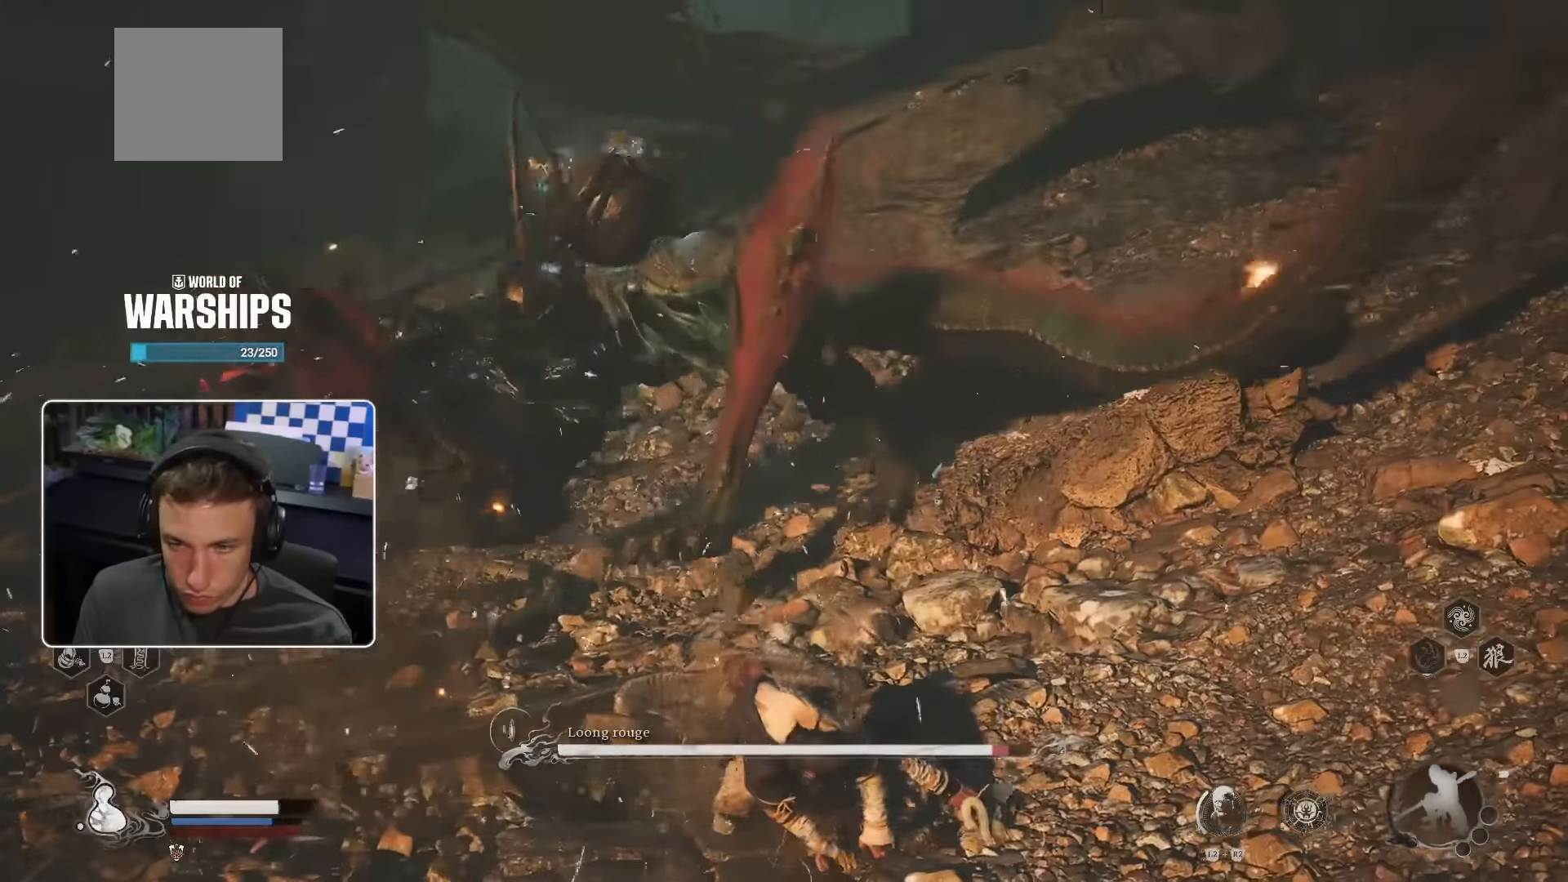
{"buttons": ["CIRCLE"], "left_stick": "up", "right_stick": "center", "events": [[217, "CIRCLE", "down"]]}
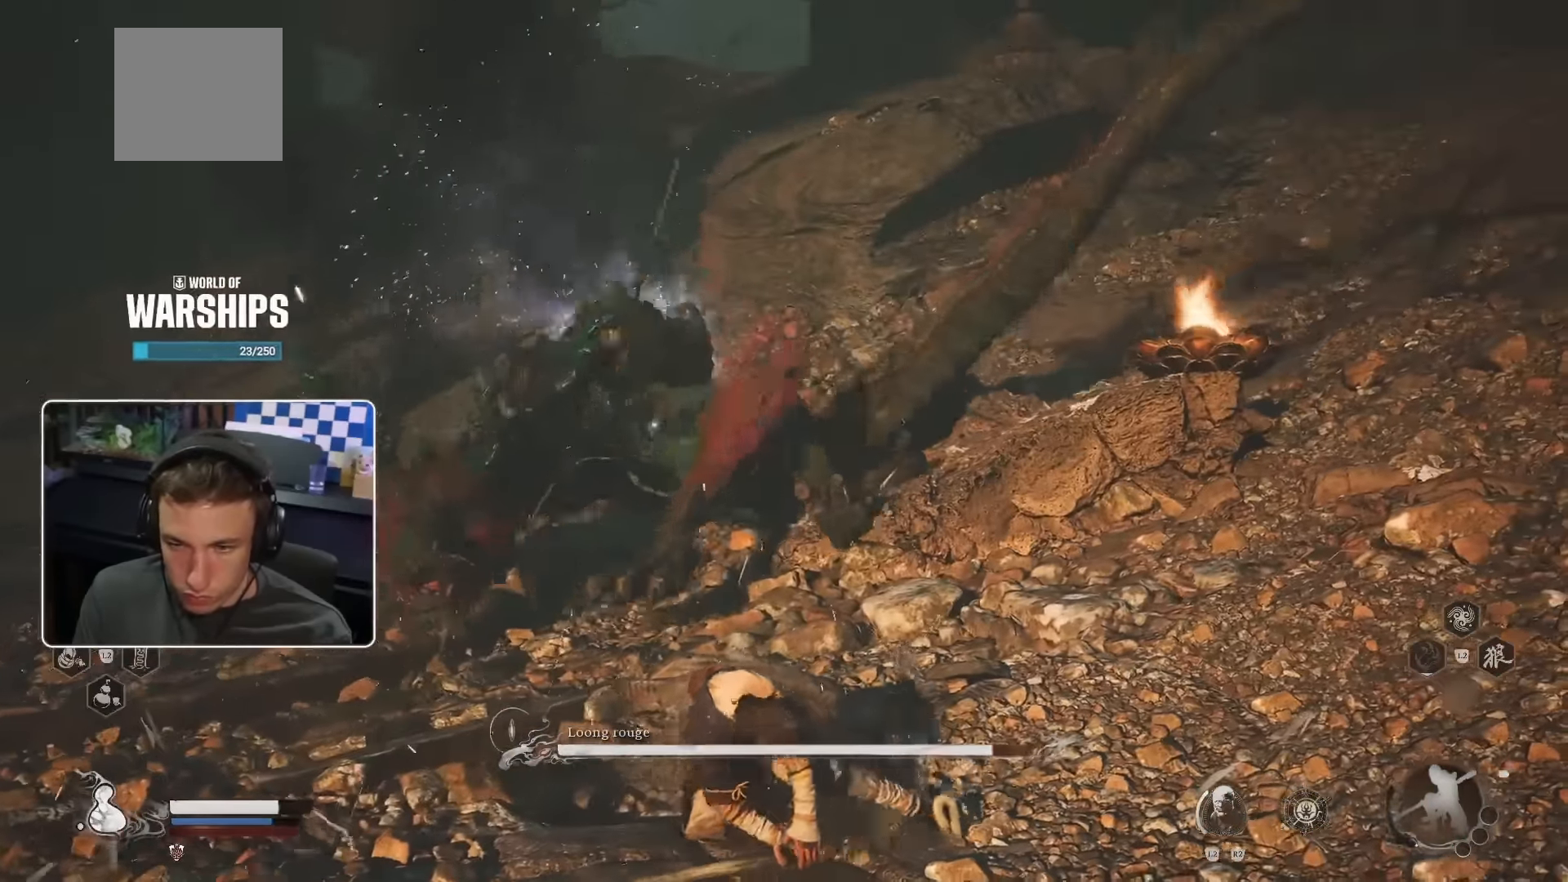
{"buttons": [], "left_stick": "up-left", "right_stick": "center", "events": [[17, "left_stick", "up-left"], [350, "R1", "down"], [450, "R1", "up"], [484, "CIRCLE", "up"]]}
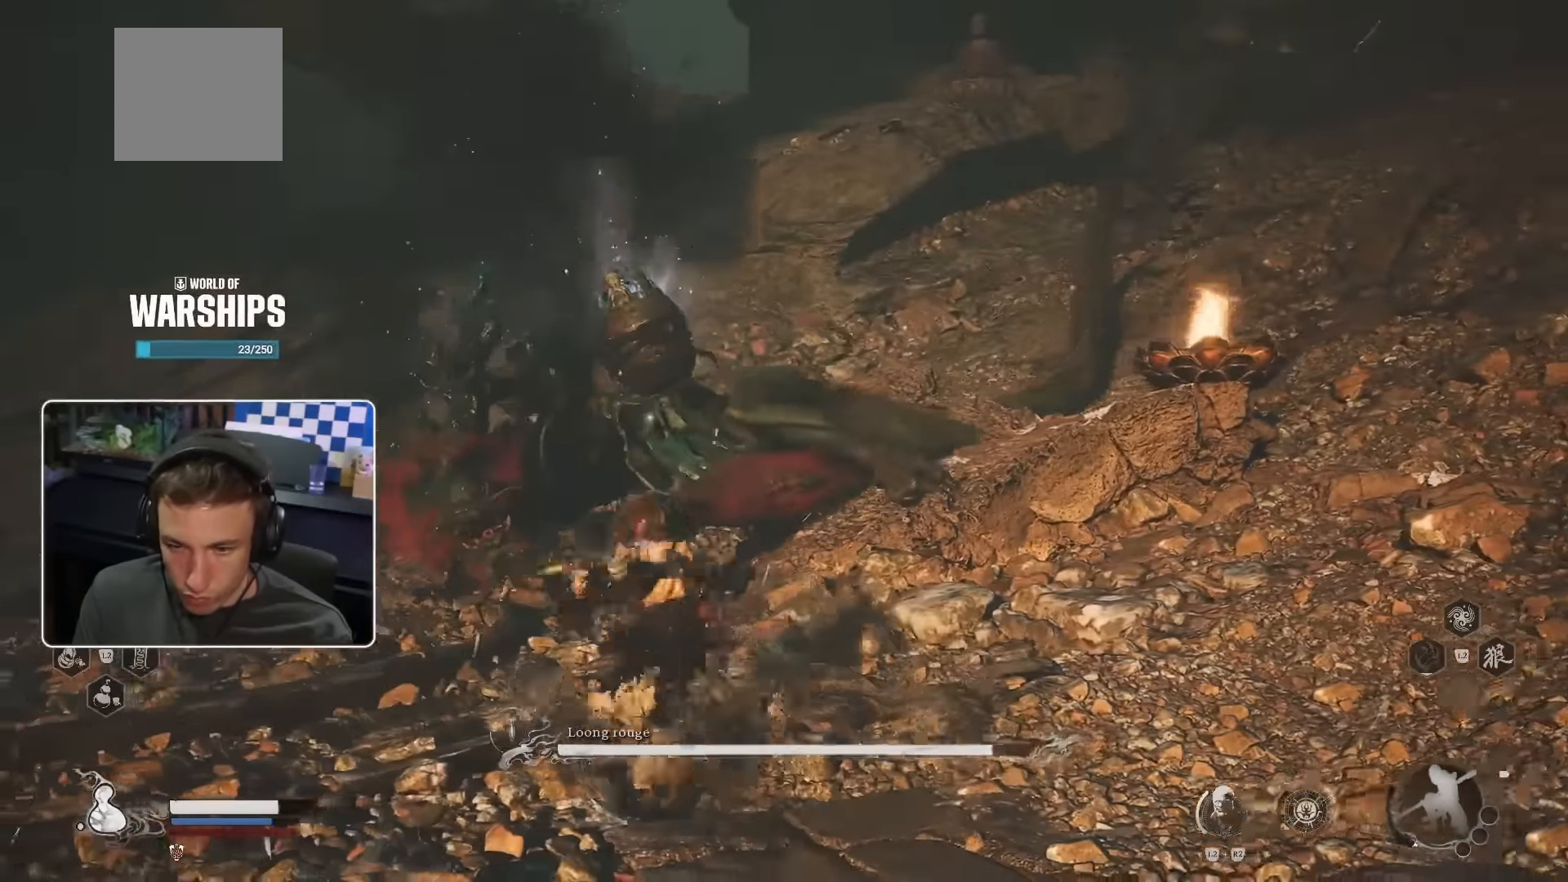
{"buttons": ["R1"], "left_stick": "up-left", "right_stick": "center", "events": [[34, "R1", "down"], [100, "R1", "up"], [184, "R1", "down"], [267, "R1", "up"], [334, "R1", "down"], [400, "R1", "up"], [467, "R1", "down"]]}
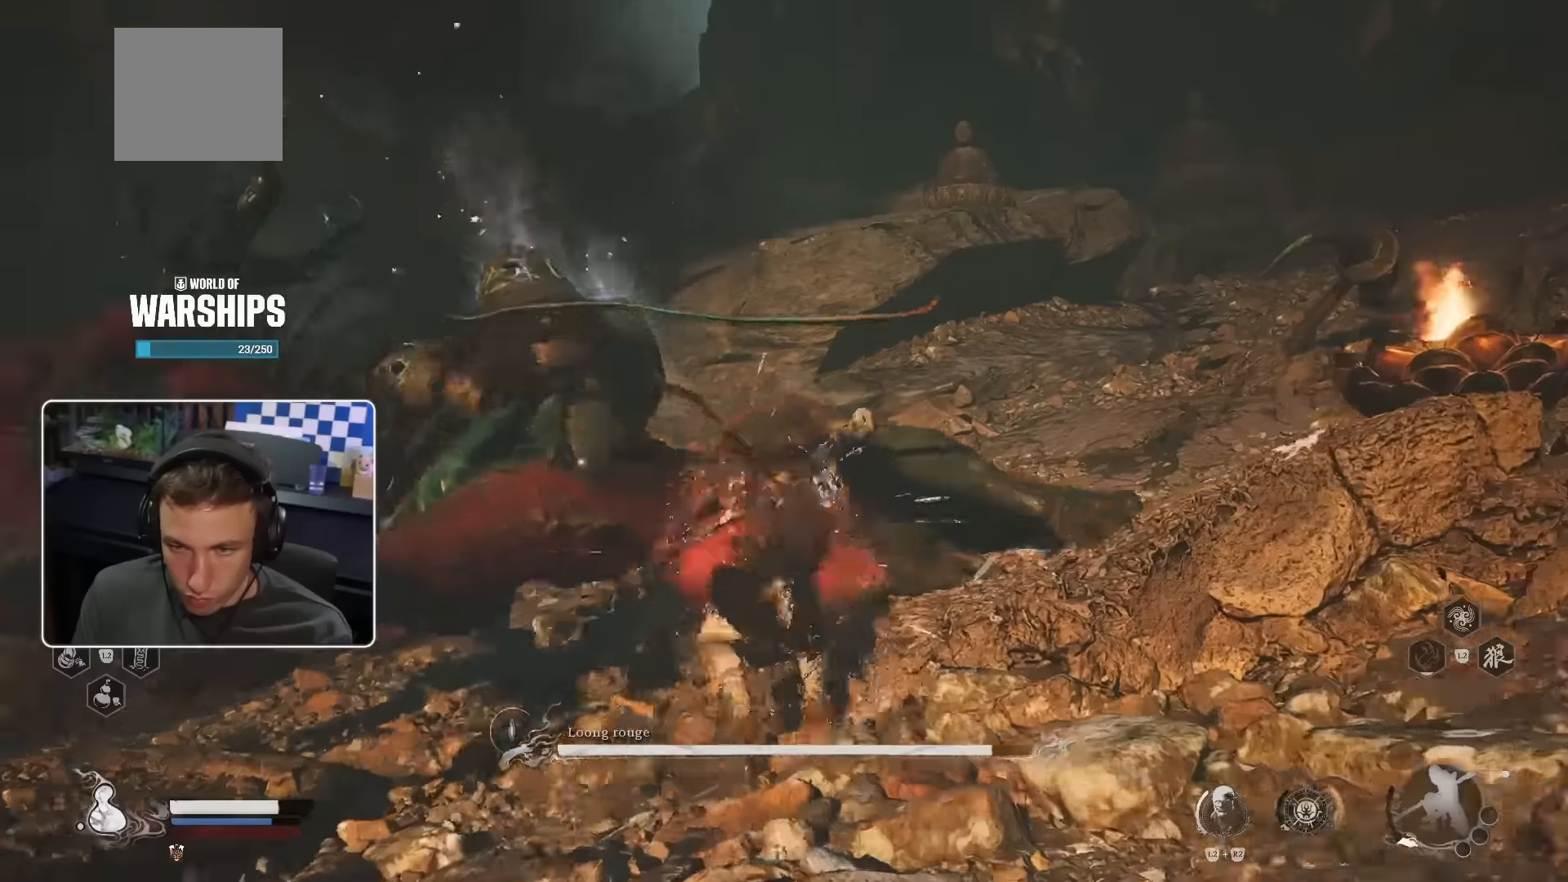
{"buttons": ["R1"], "left_stick": "up-left", "right_stick": "down-left", "events": [[50, "R1", "up"], [100, "R1", "down"], [183, "R1", "up"], [233, "R1", "down"], [317, "R1", "up"], [317, "right_stick", "down-left"], [383, "R1", "down"], [433, "R1", "up"], [500, "R1", "down"]]}
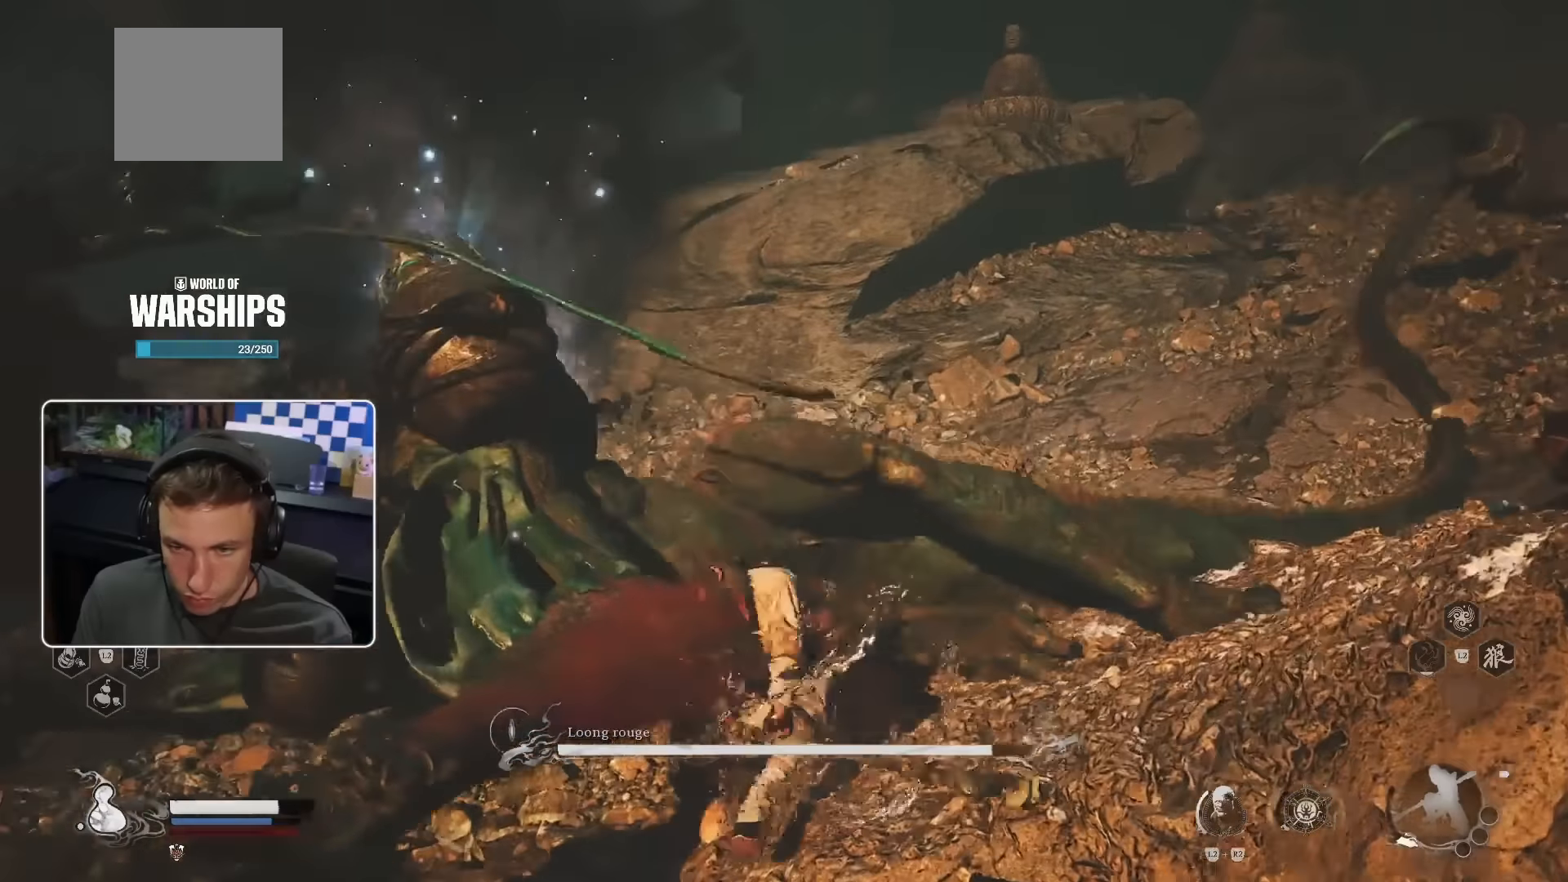
{"buttons": [], "left_stick": "up-left", "right_stick": "center", "events": [[67, "R1", "up"], [67, "right_stick", "center"], [150, "R1", "down"], [217, "R1", "up"], [283, "R1", "down"], [350, "R1", "up"], [417, "R1", "down"], [483, "R1", "up"]]}
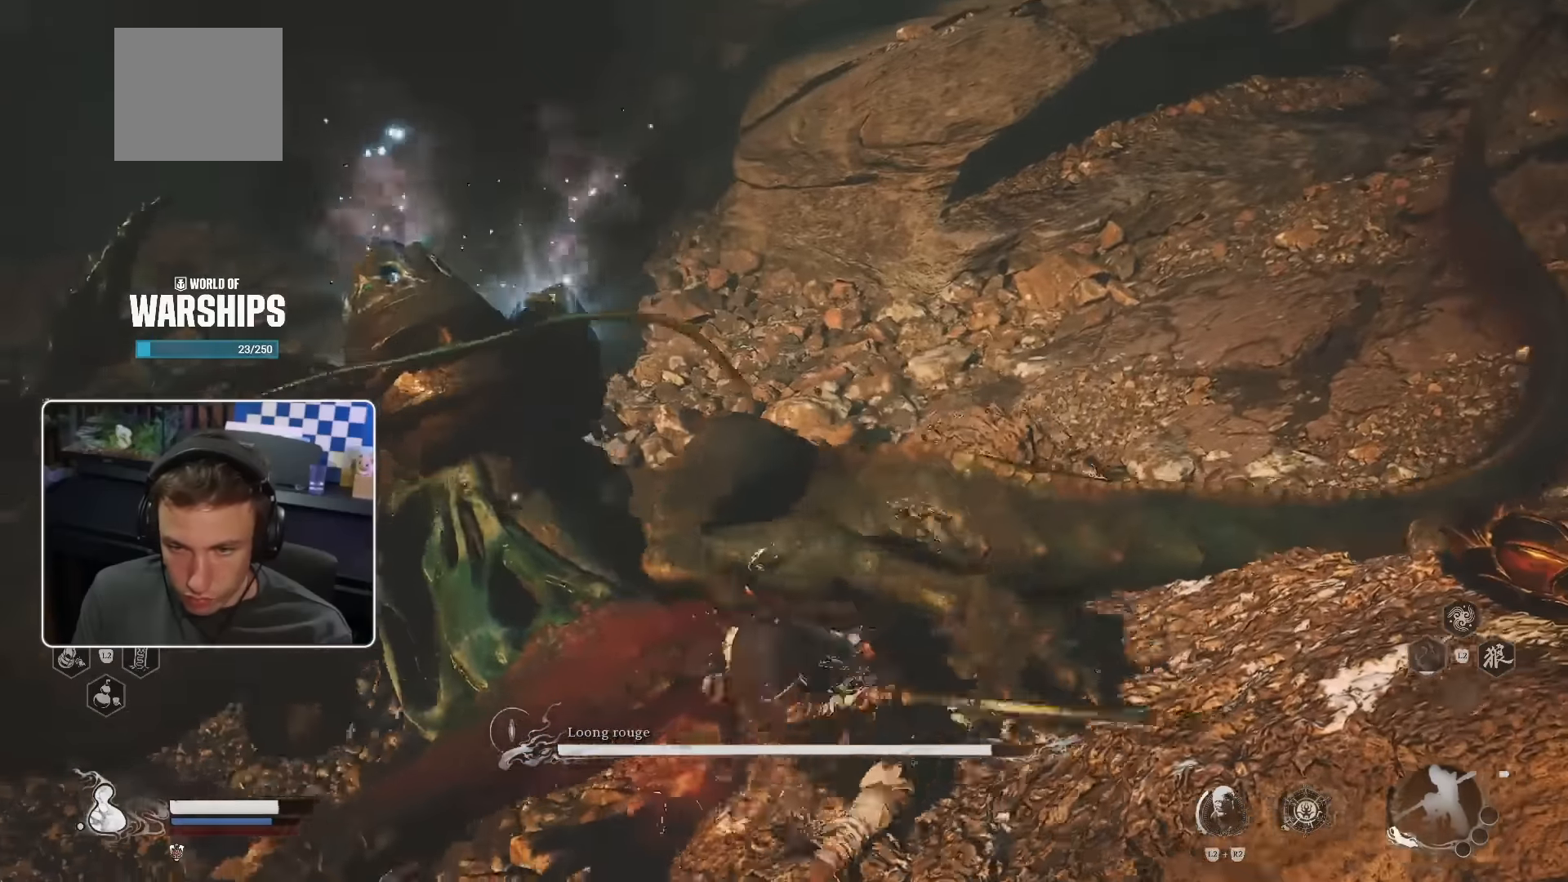
{"buttons": ["R1"], "left_stick": "up-left", "right_stick": "center", "events": [[50, "R1", "down"], [150, "R1", "up"], [200, "R1", "down"], [267, "R1", "up"], [350, "R1", "down"], [400, "R1", "up"], [483, "R1", "down"]]}
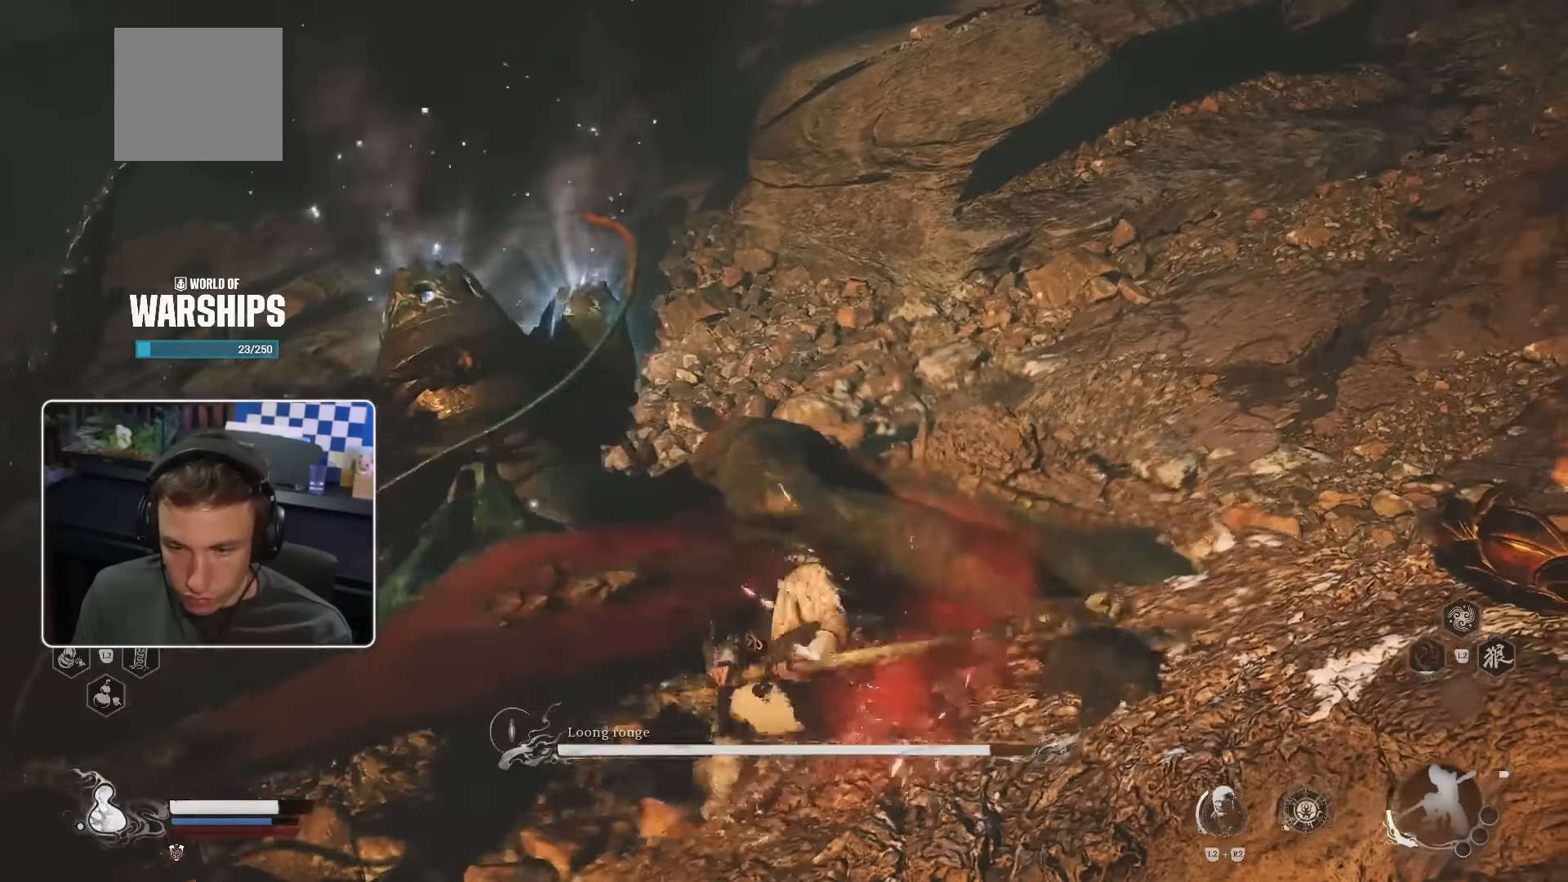
{"buttons": [], "left_stick": "up-left", "right_stick": "down-left", "events": [[50, "R1", "up"], [133, "R1", "down"], [200, "R1", "up"], [267, "R1", "down"], [367, "R1", "up"], [383, "right_stick", "down-left"], [433, "R1", "down"], [500, "R1", "up"]]}
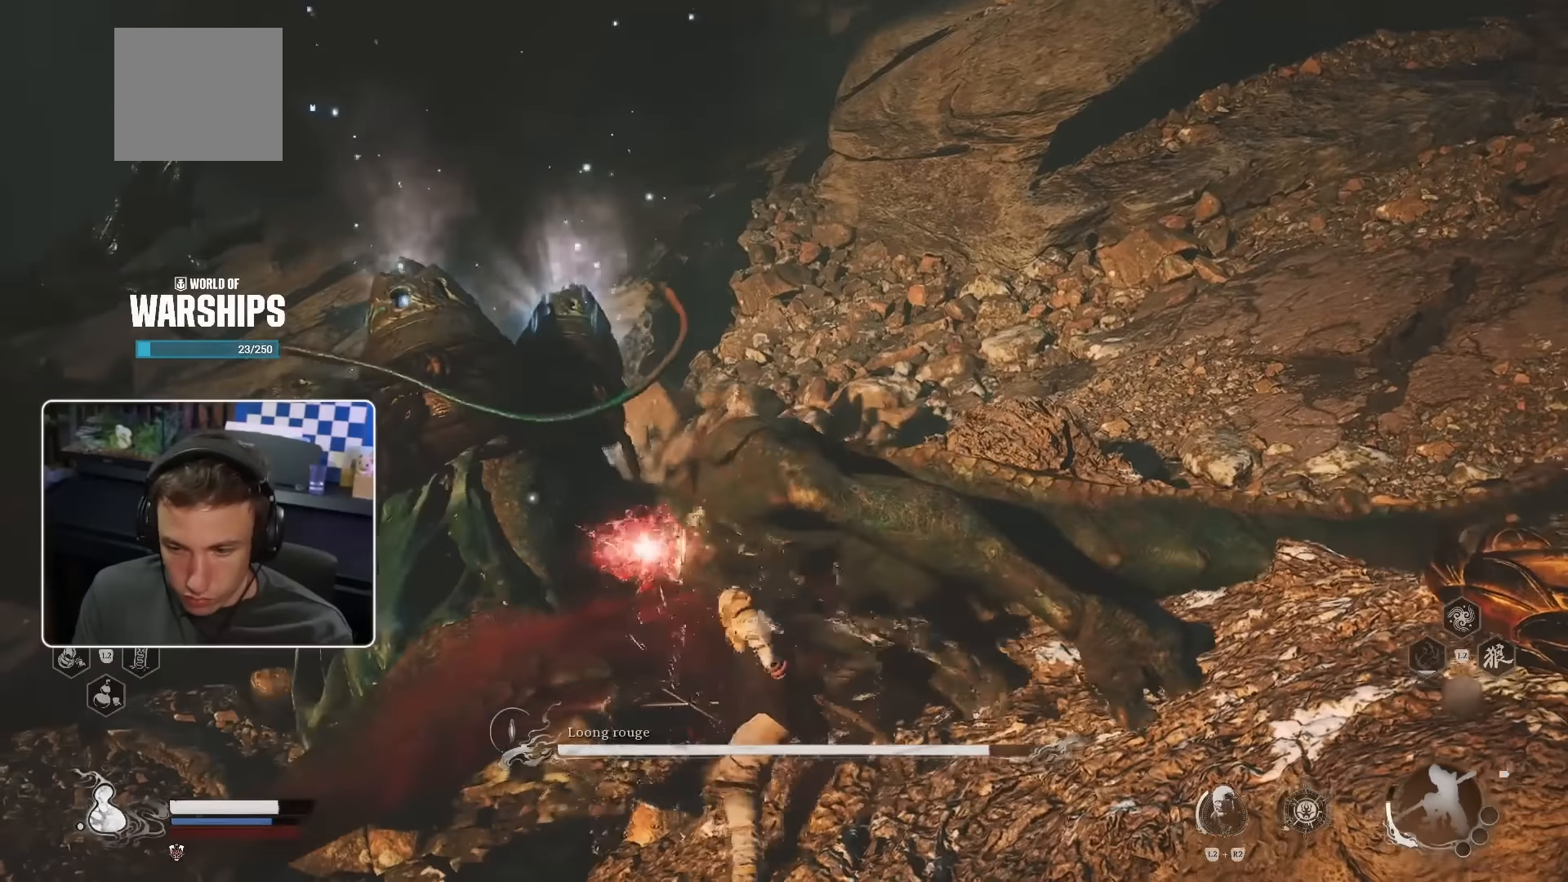
{"buttons": [], "left_stick": "up-left", "right_stick": "down-left", "events": [[83, "R1", "down"], [117, "right_stick", "center"], [150, "R1", "up"], [233, "R1", "down"], [300, "R1", "up"], [367, "R1", "down"], [367, "right_stick", "down-left"], [433, "R1", "up"]]}